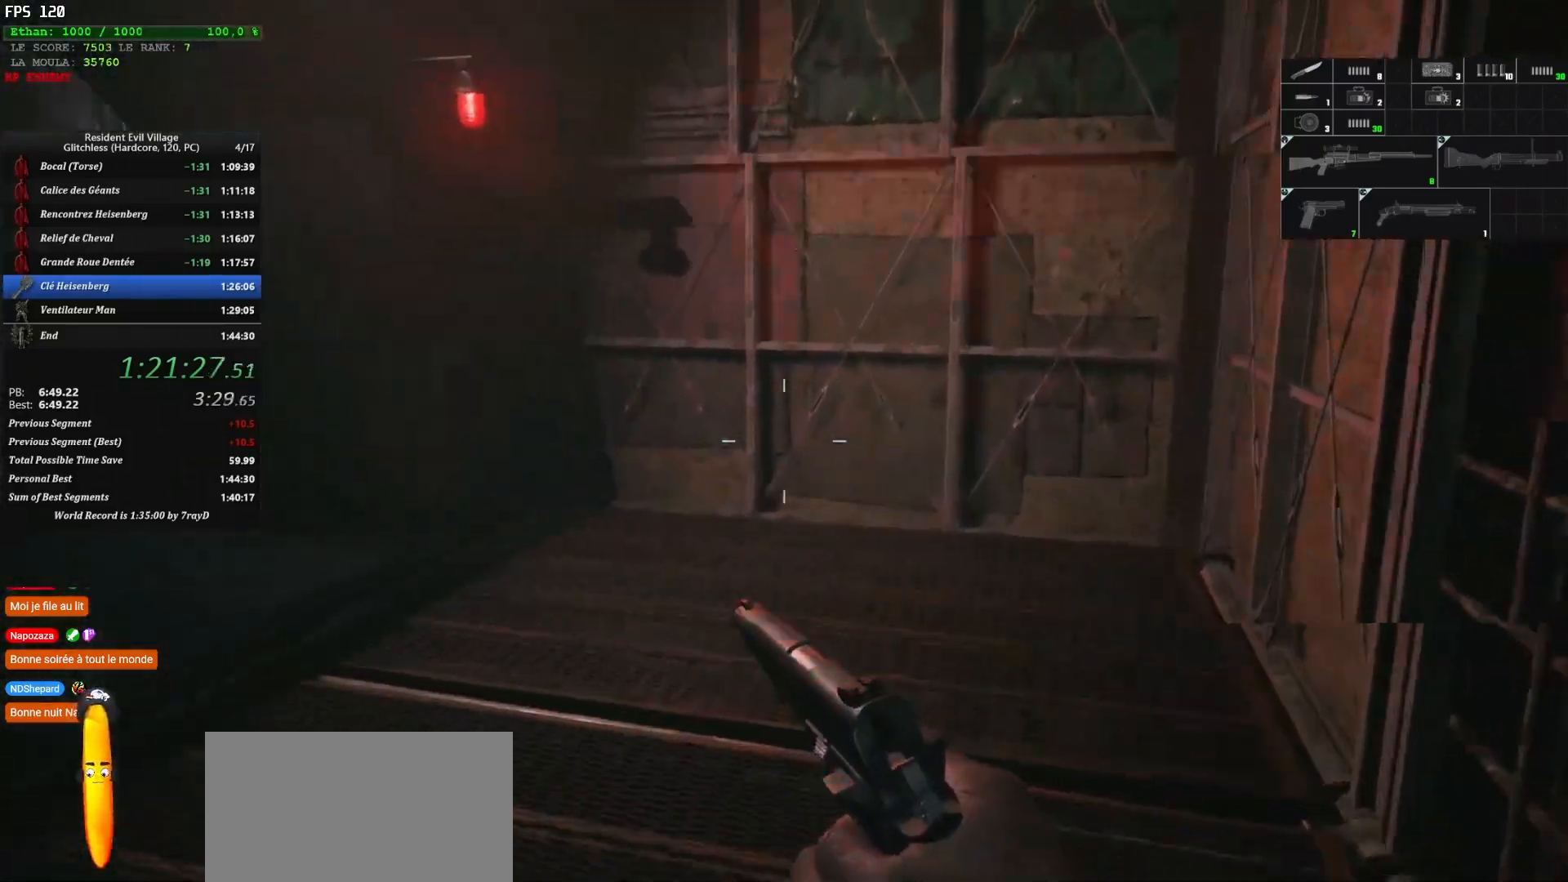
Gameplay with keyboard and mouse; each line is a JSON object with the keys and mouse buttons held at the frame after it. "events" lists presses ("down") and releases ("up") of "1", "2", "3", "4", "5", "a", "alt", "c", "caps_lock", "ctrl", "d", "e", "escape", "f", "g", "q", "r", "s", "shift", "space", "t", "tab", "v", "w", "x", "z" and "mouse_wheel" between this image and that frame as [ms after this image, input, new state], when the widget could be followed in between. "mouse_wheel" = the "wheel" button of the "mouse" list. No other keys are recorded. "wheel" means that the mouse wheel is clicked or scrolled. Not read: mouse_move.
{"keys": ["shift", "z"], "mouse": [], "events": []}
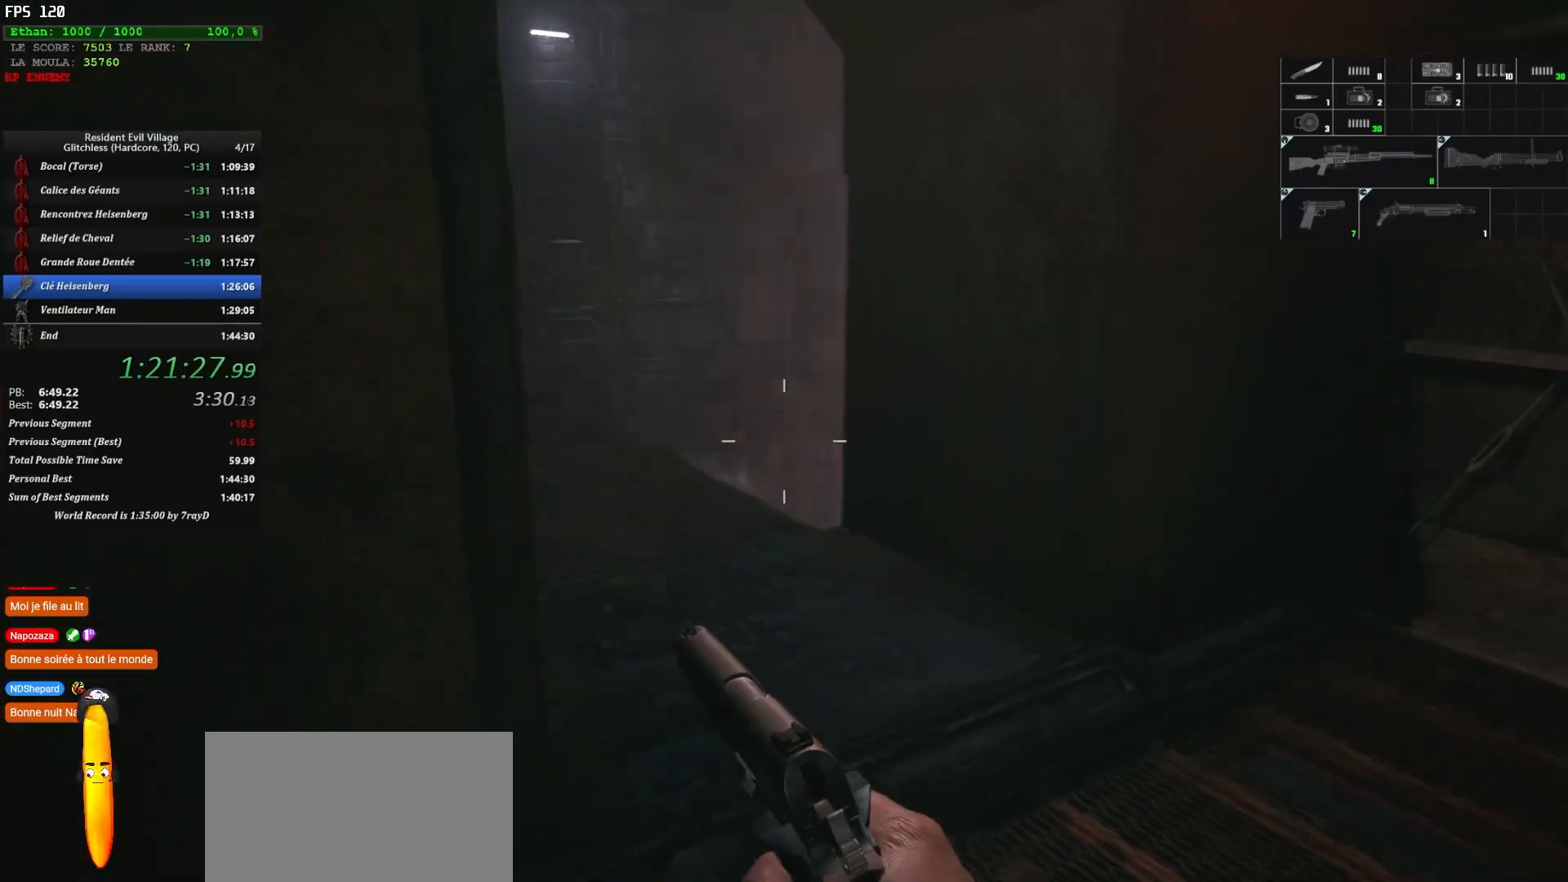
{"keys": ["shift", "z"], "mouse": [], "events": []}
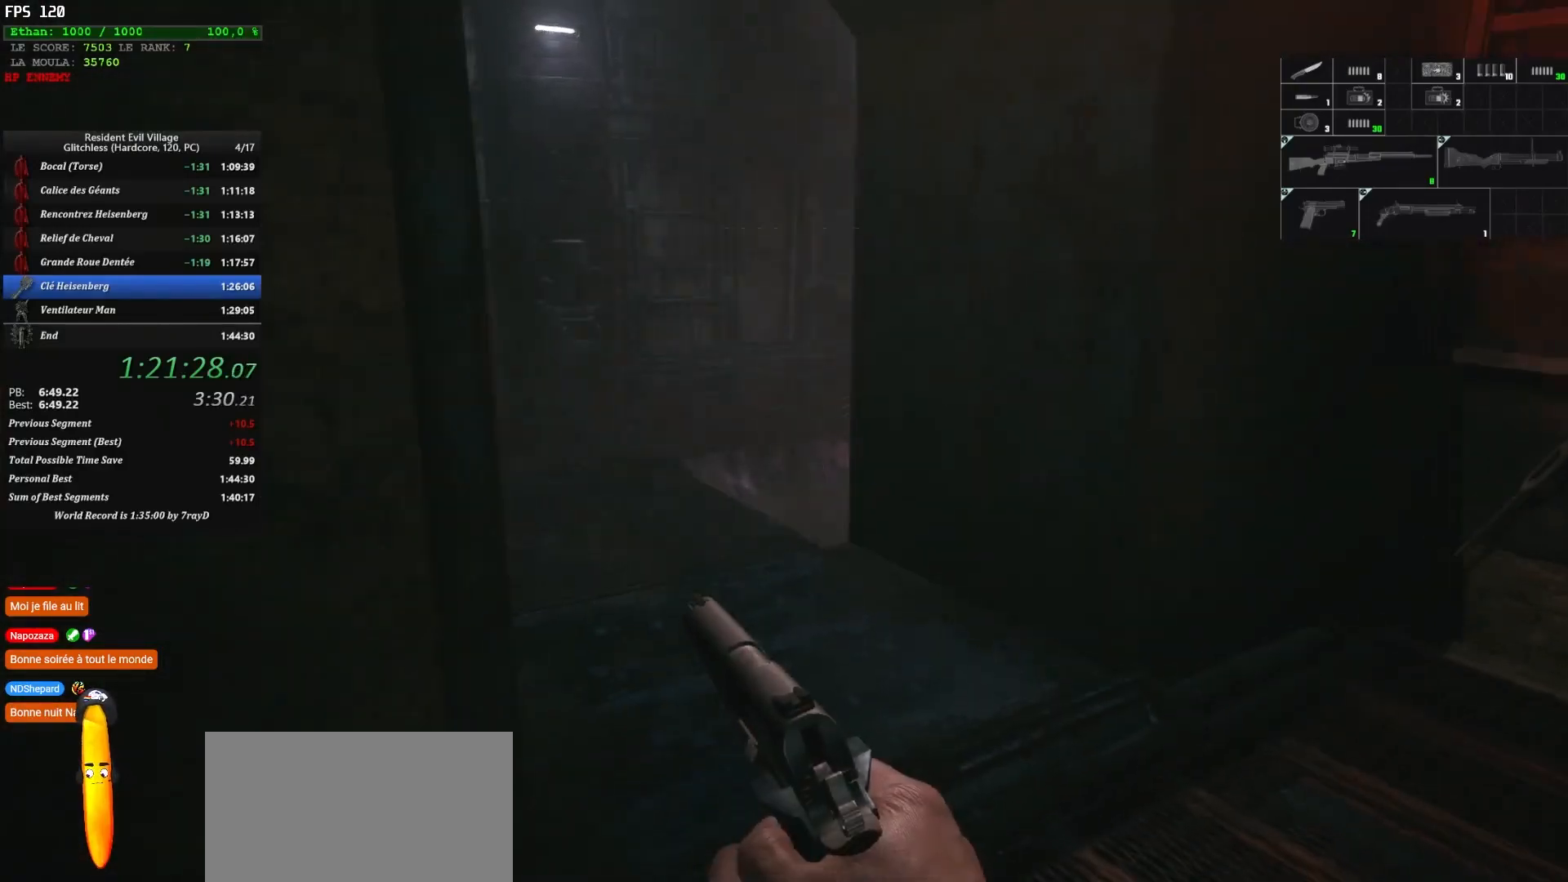
{"keys": ["shift", "z"], "mouse": [], "events": []}
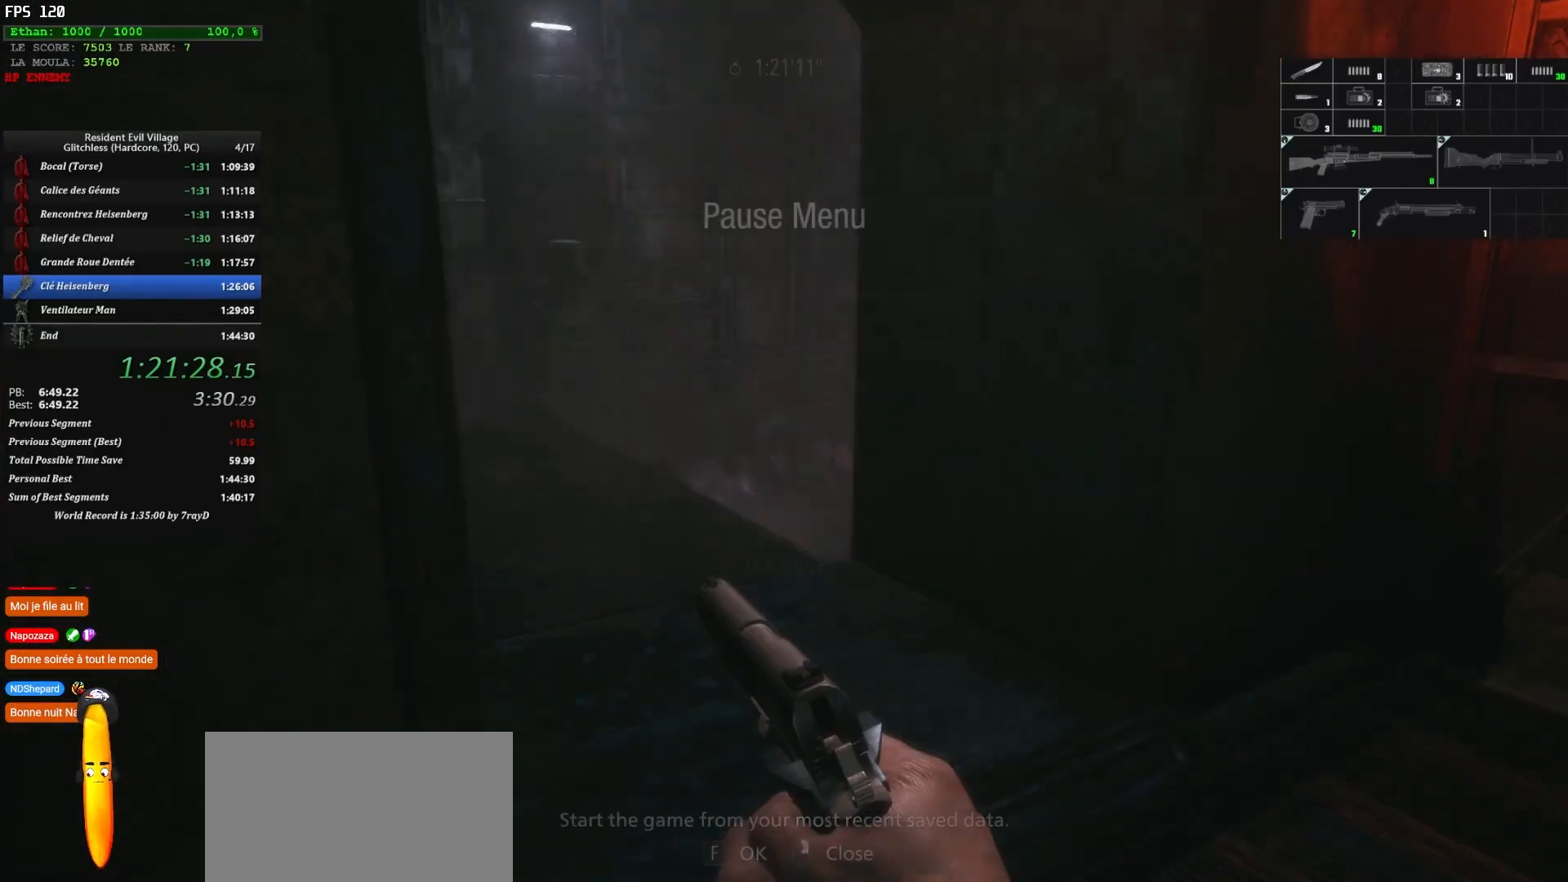
{"keys": ["shift", "z"], "mouse": [], "events": []}
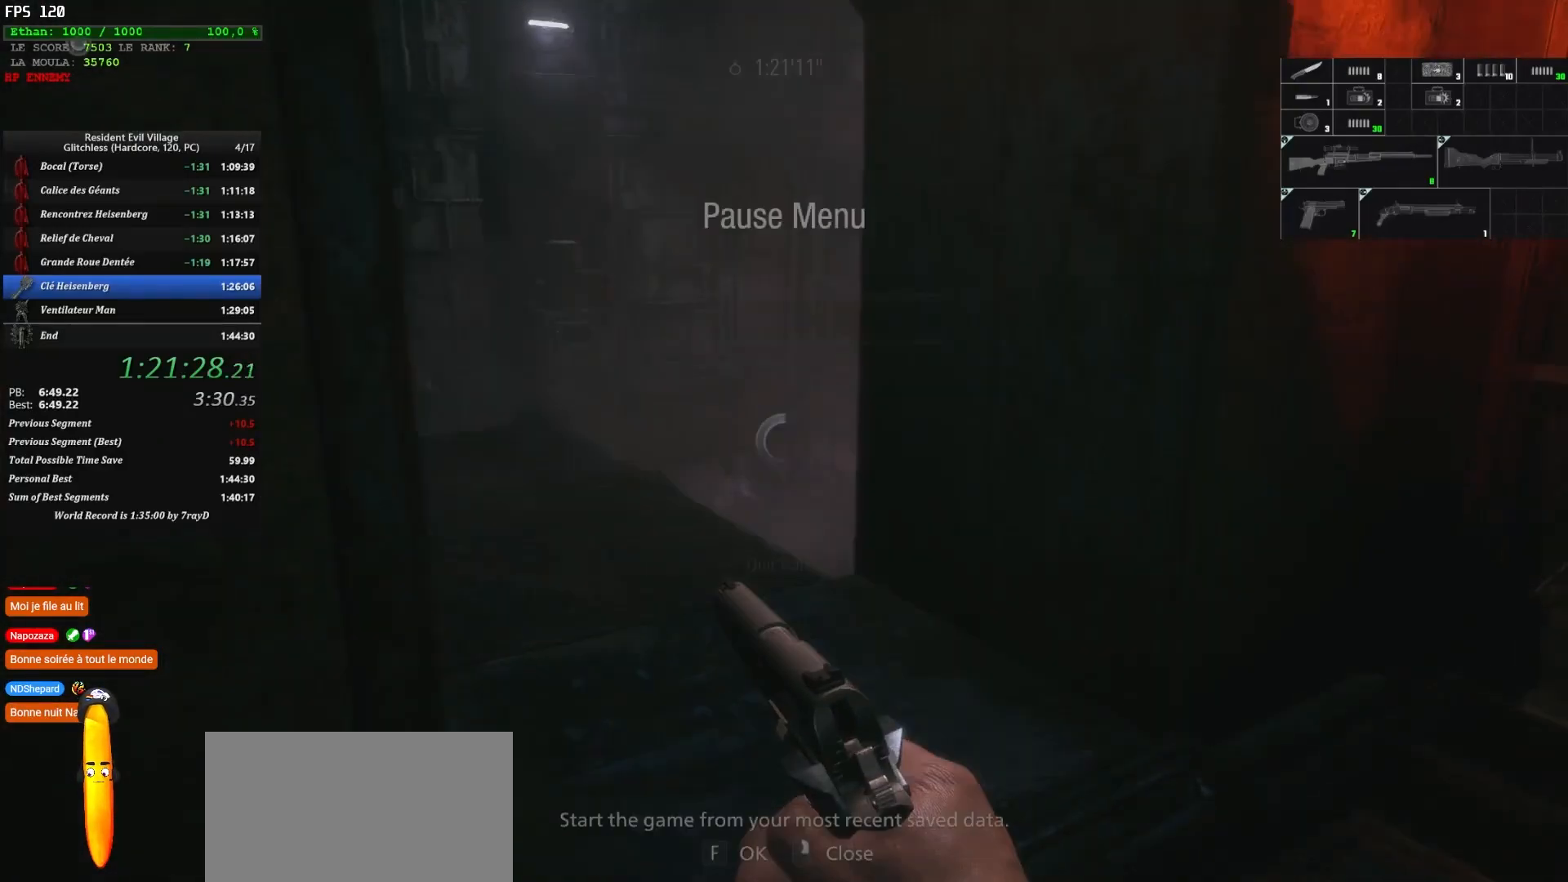
{"keys": [], "mouse": [], "events": [[384, "z", "up"], [450, "shift", "up"]]}
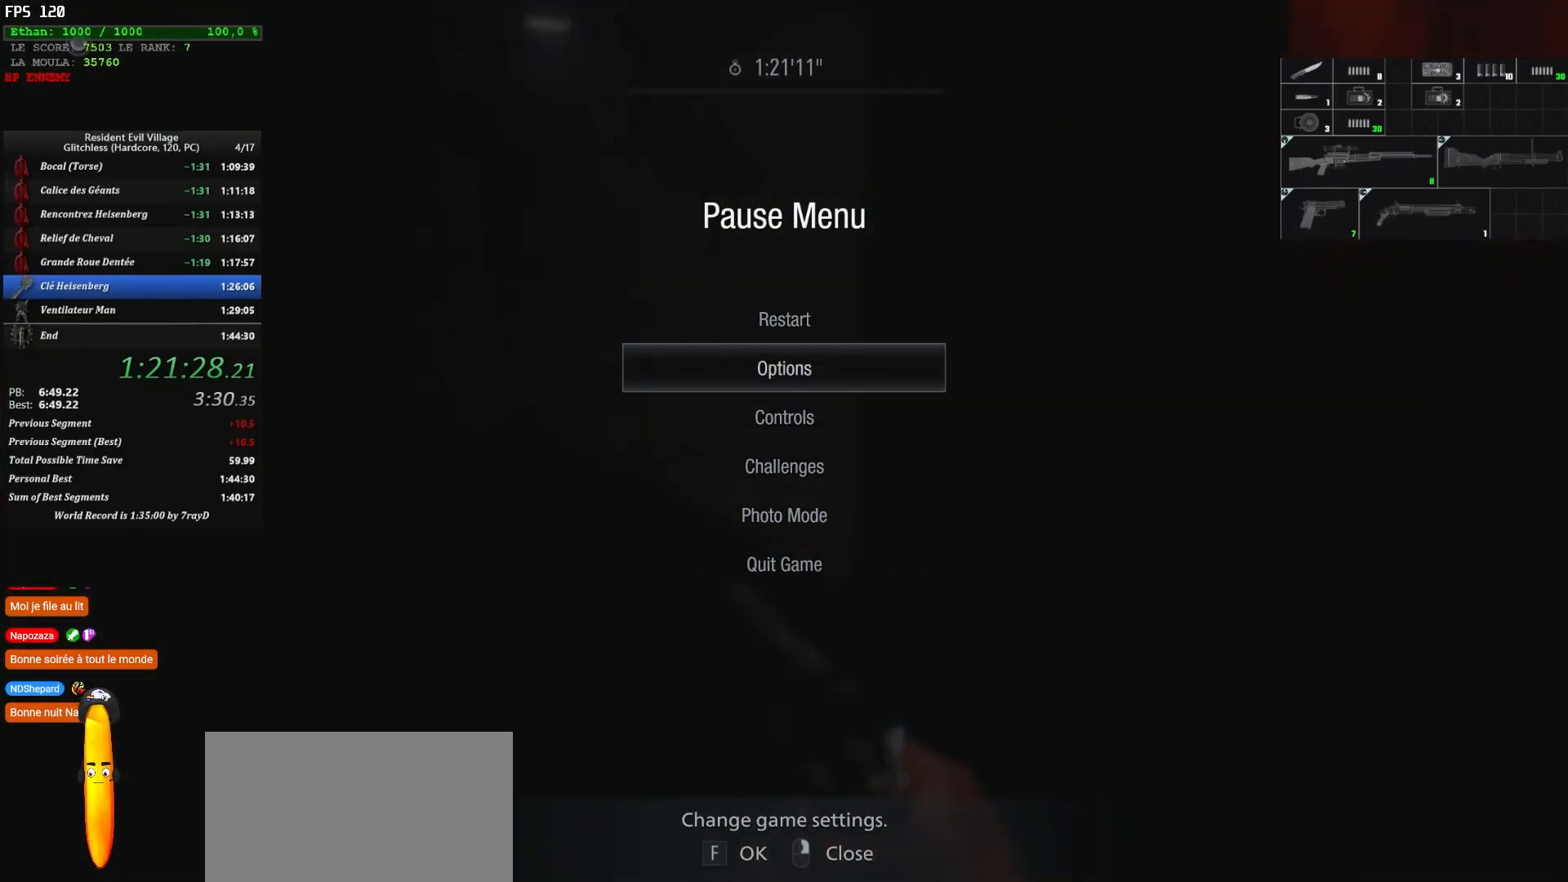
{"keys": ["f"], "mouse": [], "events": [[234, "z", "down"], [317, "z", "up"], [500, "f", "down"]]}
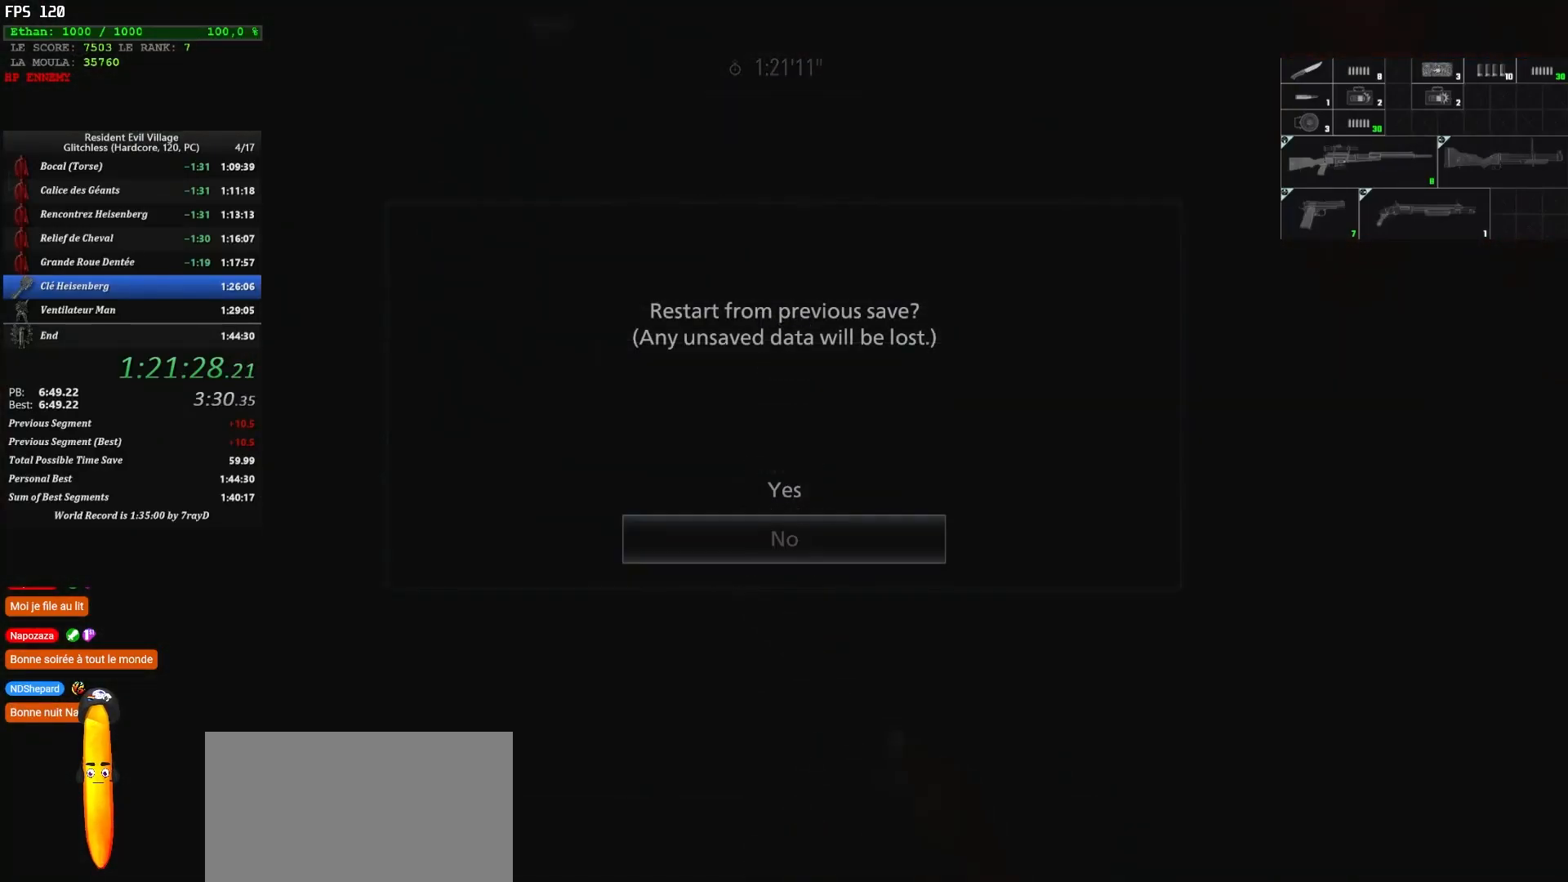
{"keys": ["shift", "z"], "mouse": [], "events": [[117, "f", "up"], [117, "z", "down"], [200, "f", "down"], [350, "f", "up"], [400, "shift", "down"]]}
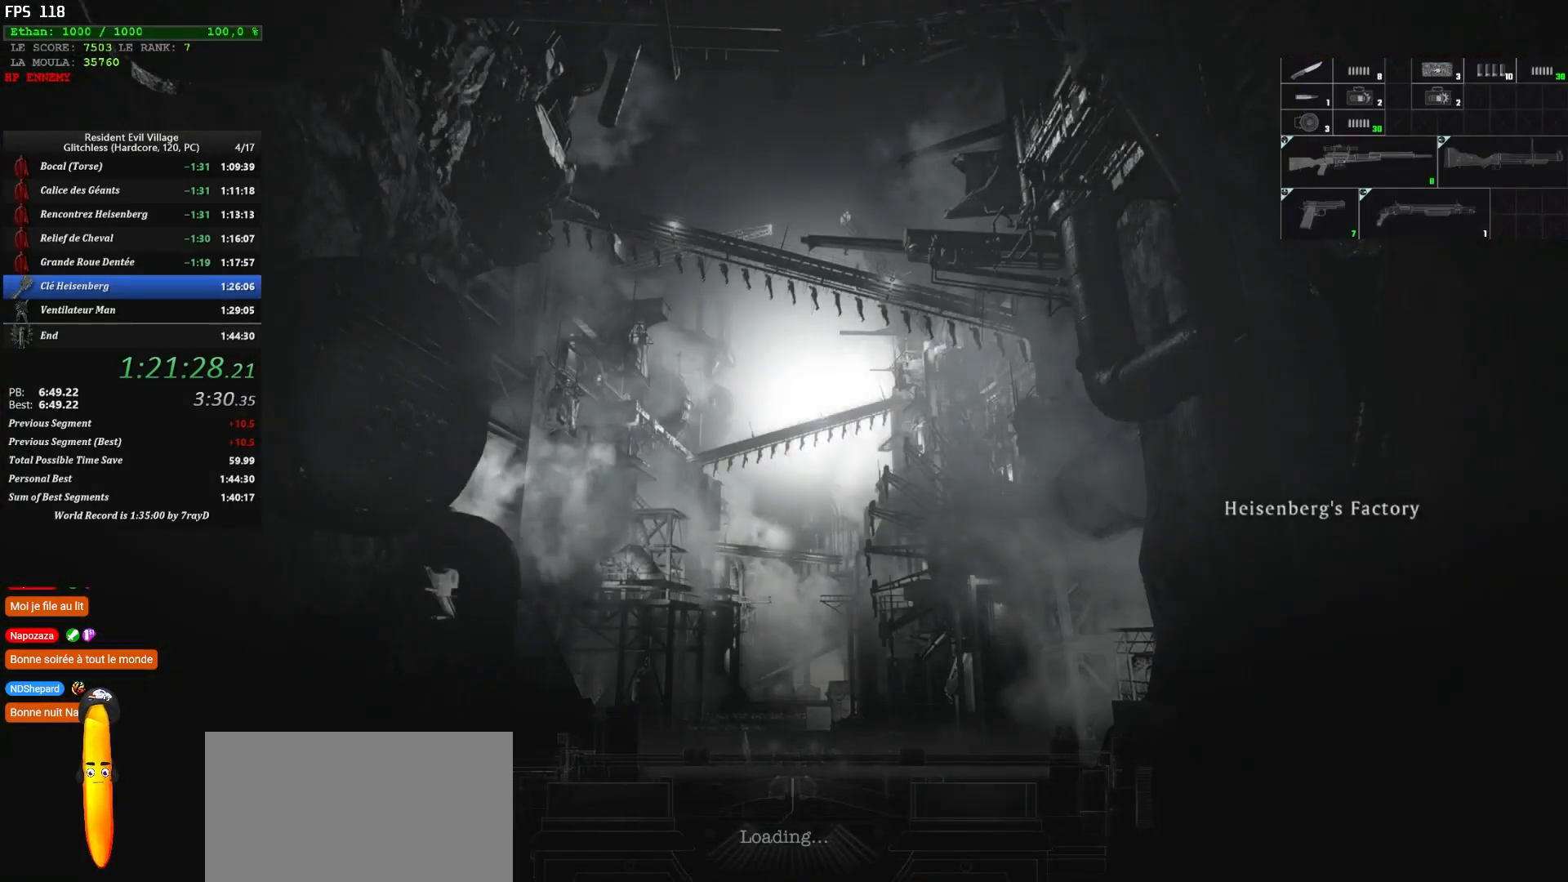
{"keys": ["shift", "z"], "mouse": [], "events": []}
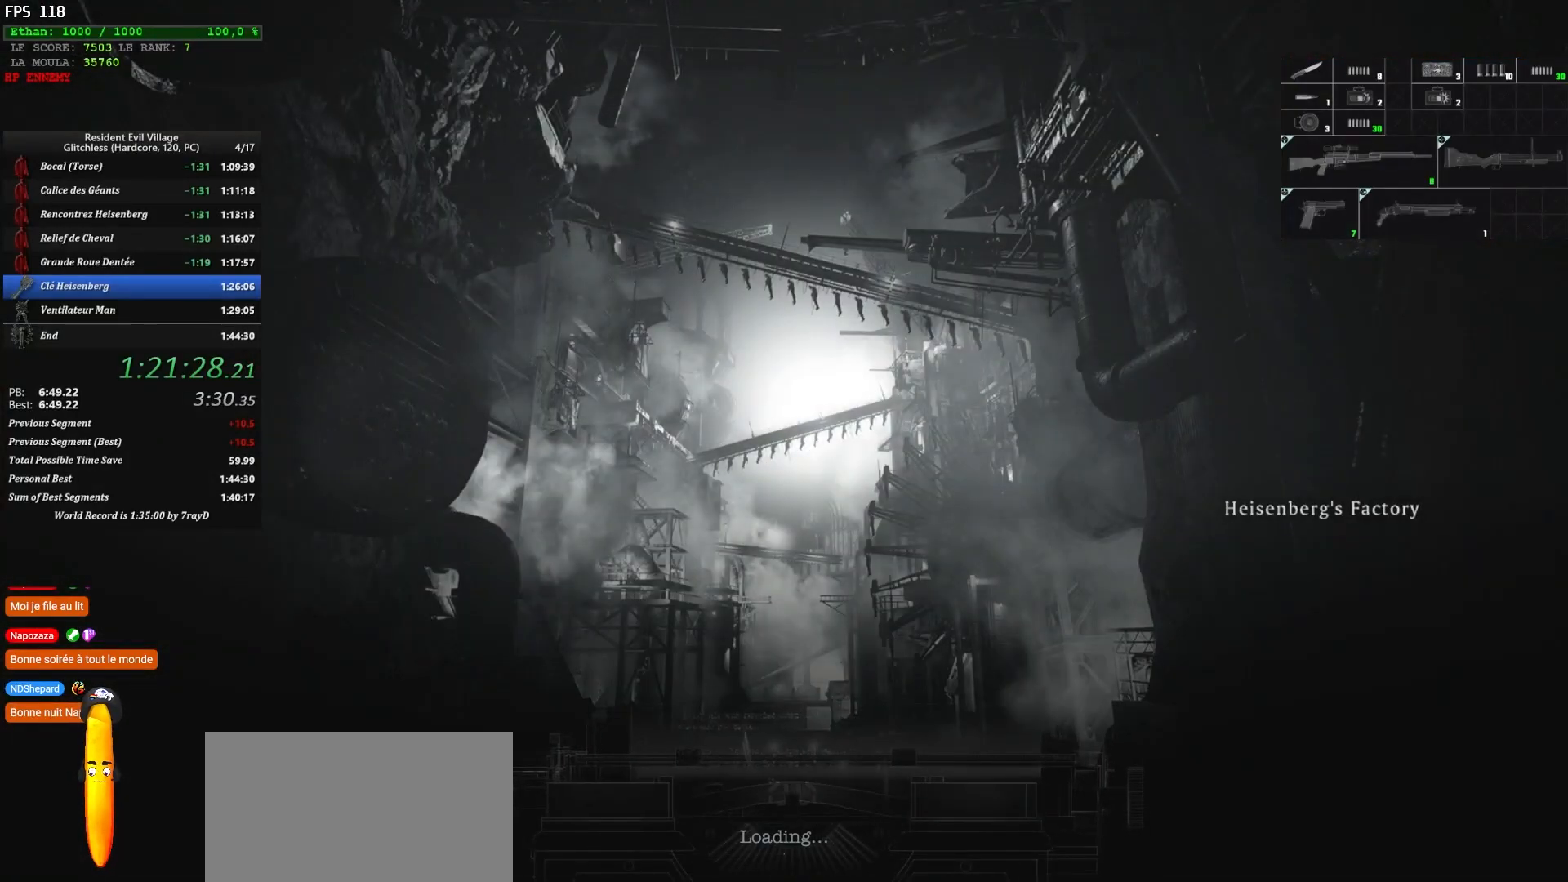
{"keys": ["shift", "z"], "mouse": [], "events": [[350, "f", "down"], [434, "f", "up"]]}
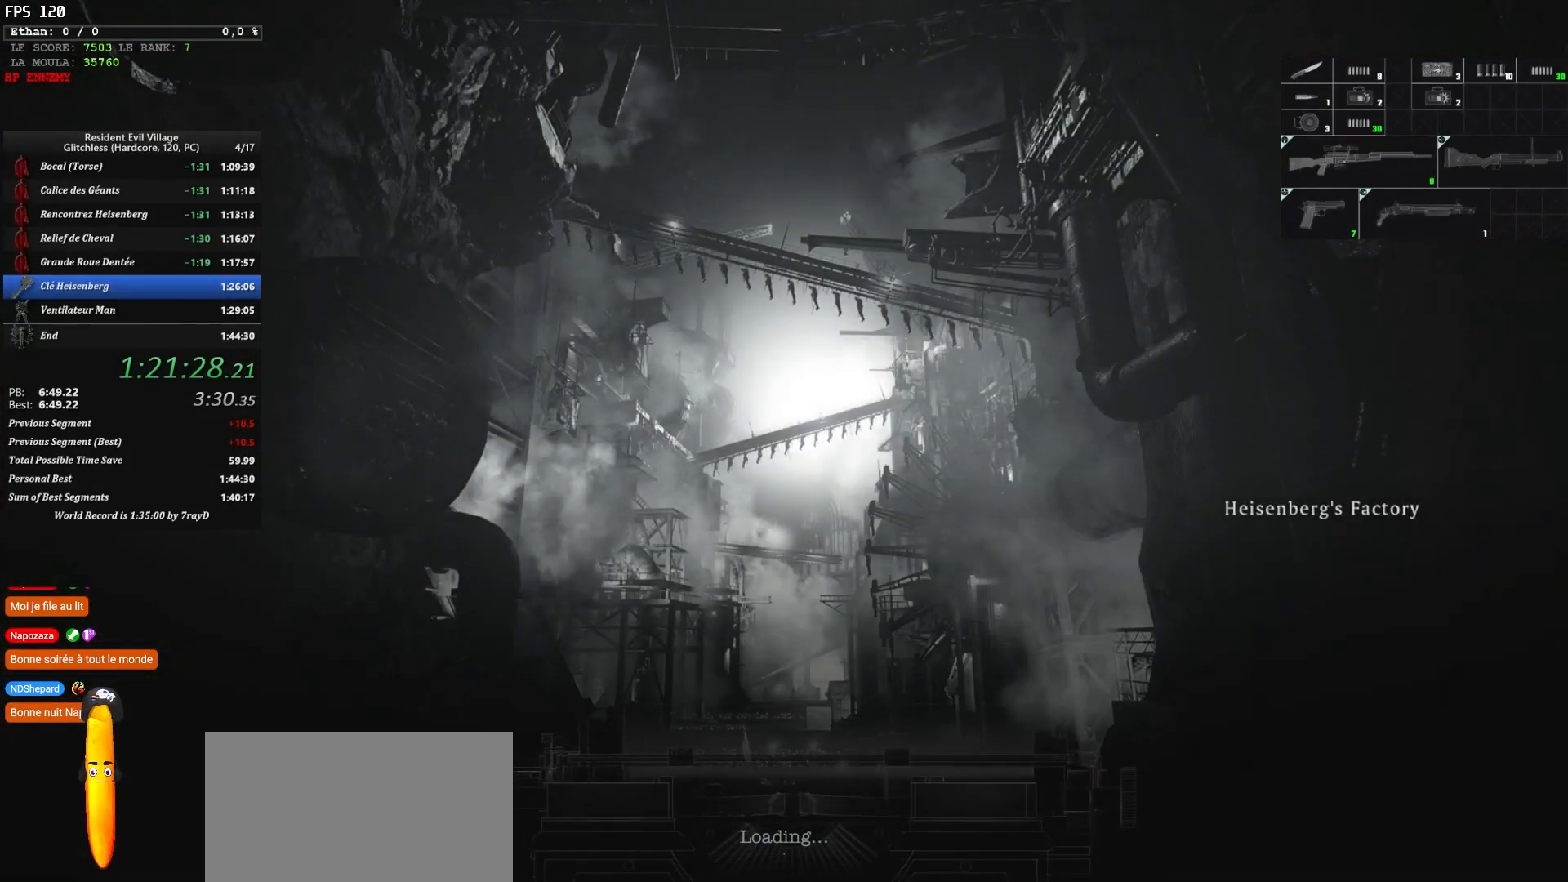
{"keys": ["f", "shift", "z"], "mouse": [], "events": [[84, "f", "down"], [134, "f", "up"], [184, "f", "down"], [284, "f", "up"], [384, "f", "down"], [400, "f", "up"], [484, "f", "down"]]}
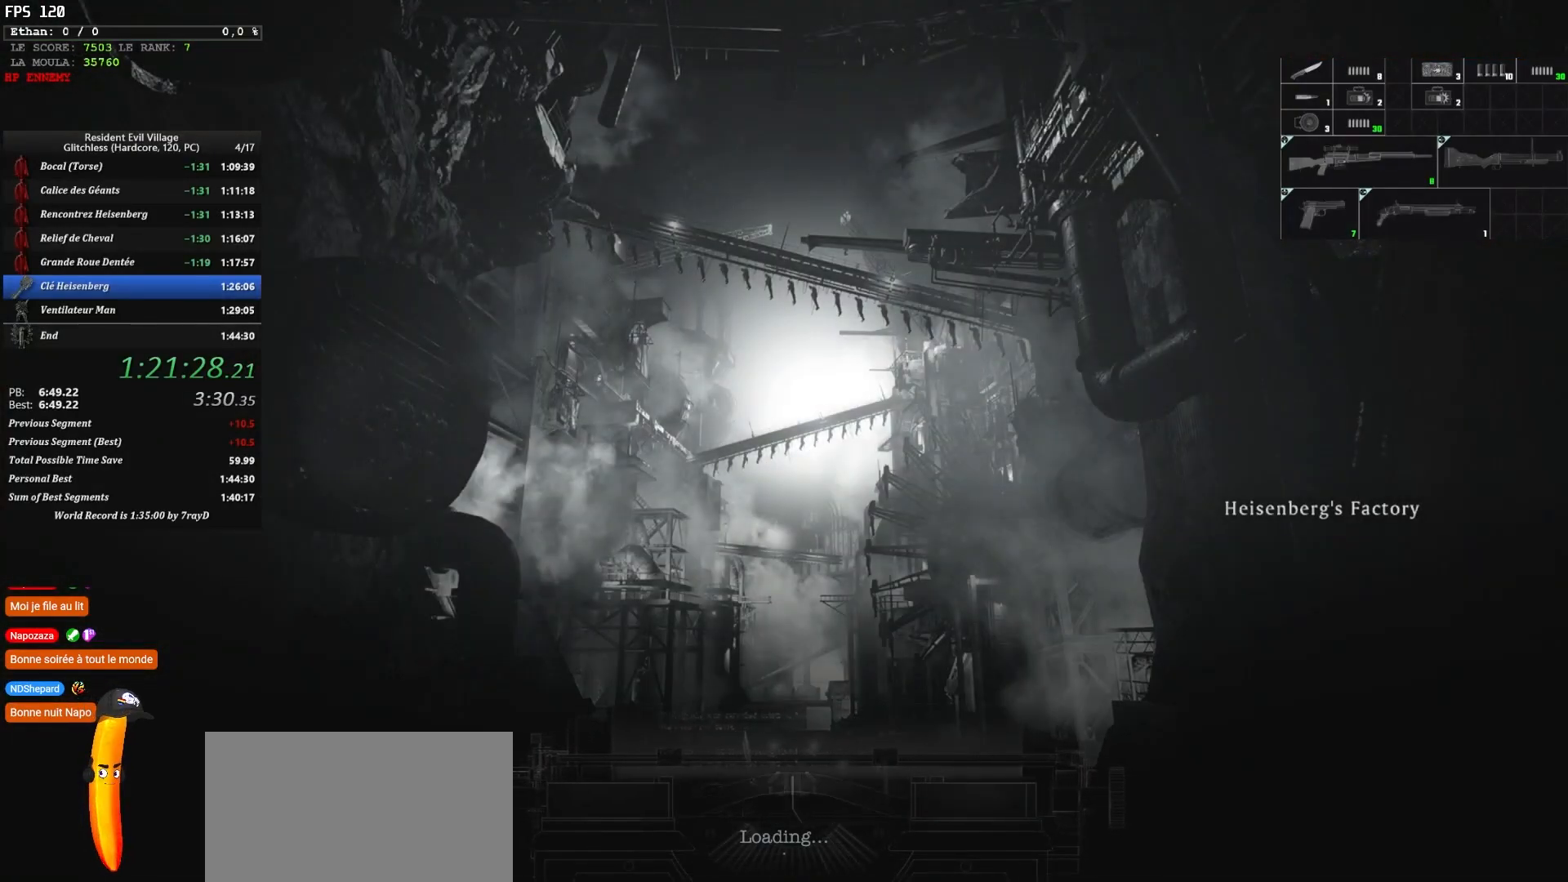
{"keys": ["f", "shift", "z"], "mouse": [], "events": [[34, "f", "up"], [84, "f", "down"], [184, "f", "up"], [234, "f", "down"], [284, "f", "up"], [384, "f", "down"], [434, "f", "up"], [484, "f", "down"]]}
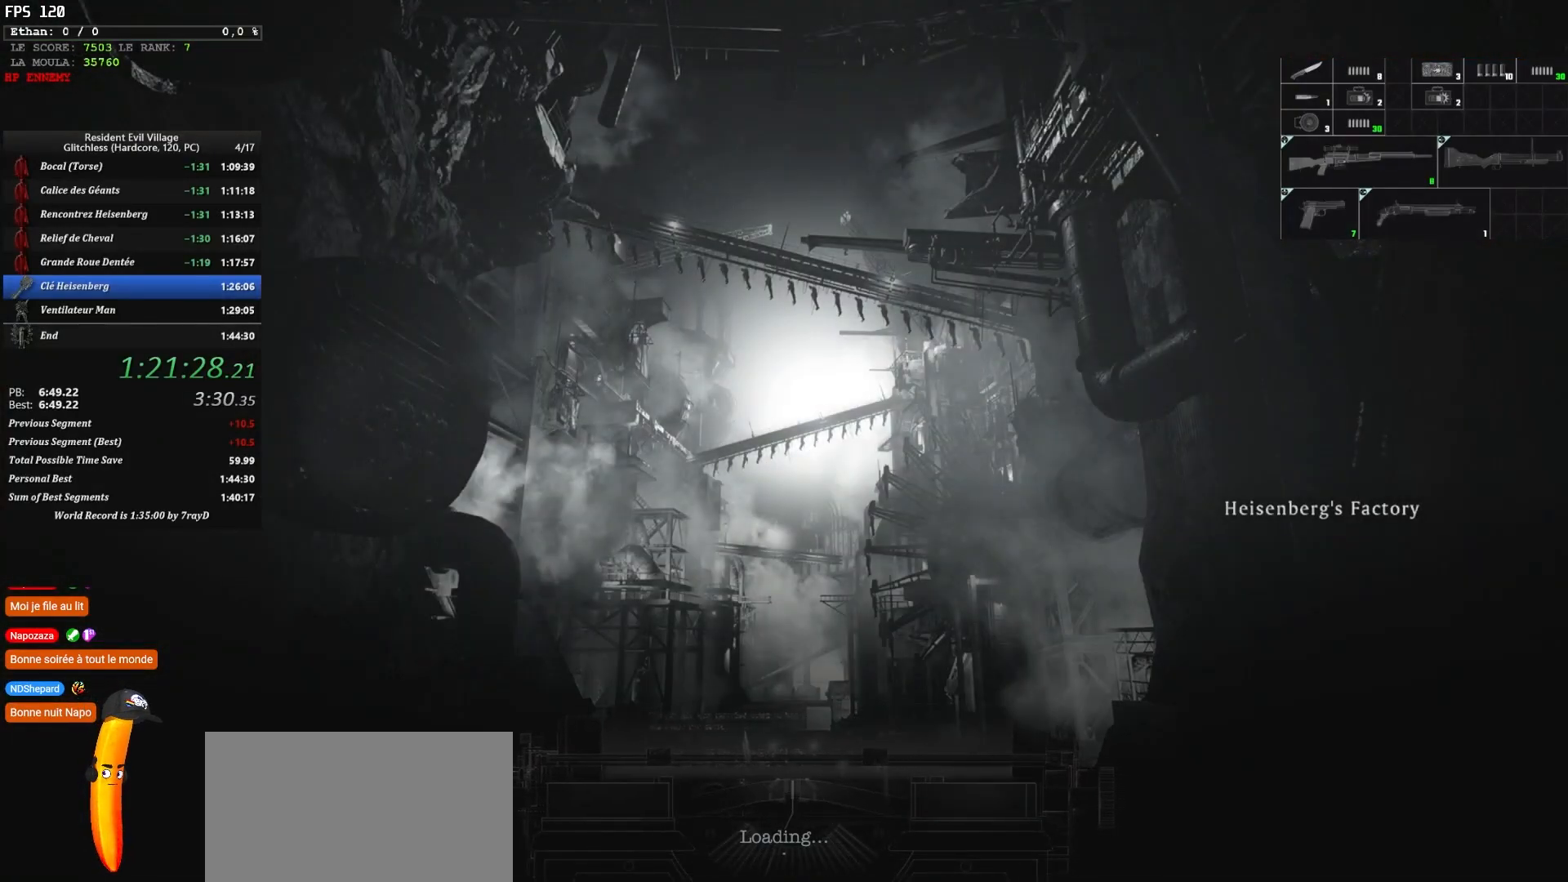
{"keys": ["f", "shift", "z"], "mouse": [], "events": [[34, "f", "up"], [100, "f", "down"], [150, "f", "up"], [200, "f", "down"], [300, "f", "up"], [500, "f", "down"]]}
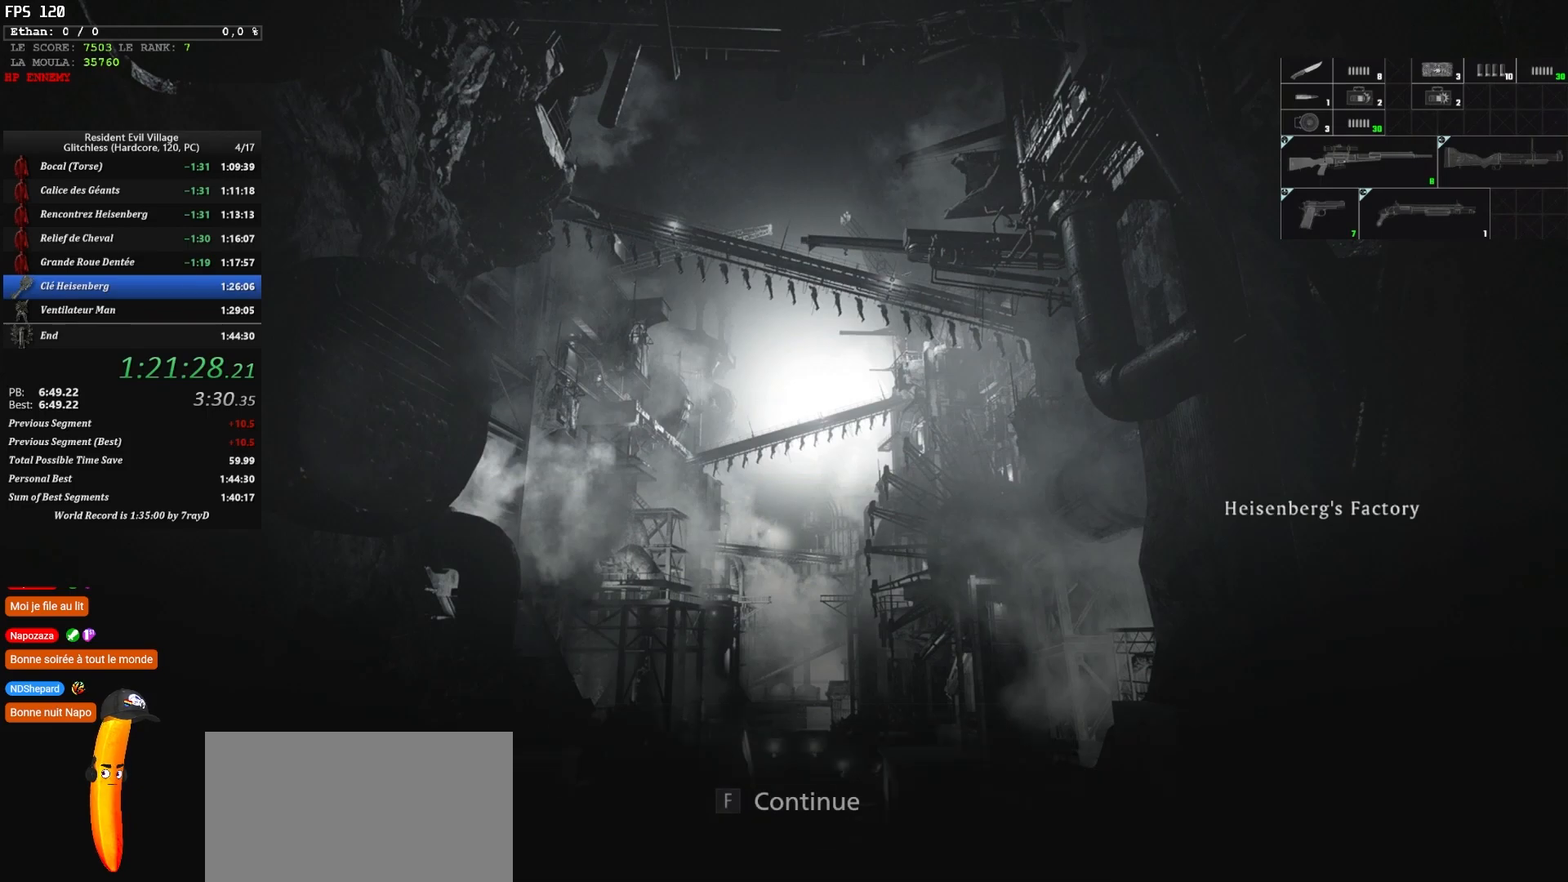
{"keys": ["shift", "z"], "mouse": [], "events": [[67, "f", "up"], [150, "f", "down"], [184, "f", "up"], [250, "f", "down"], [267, "f", "up"]]}
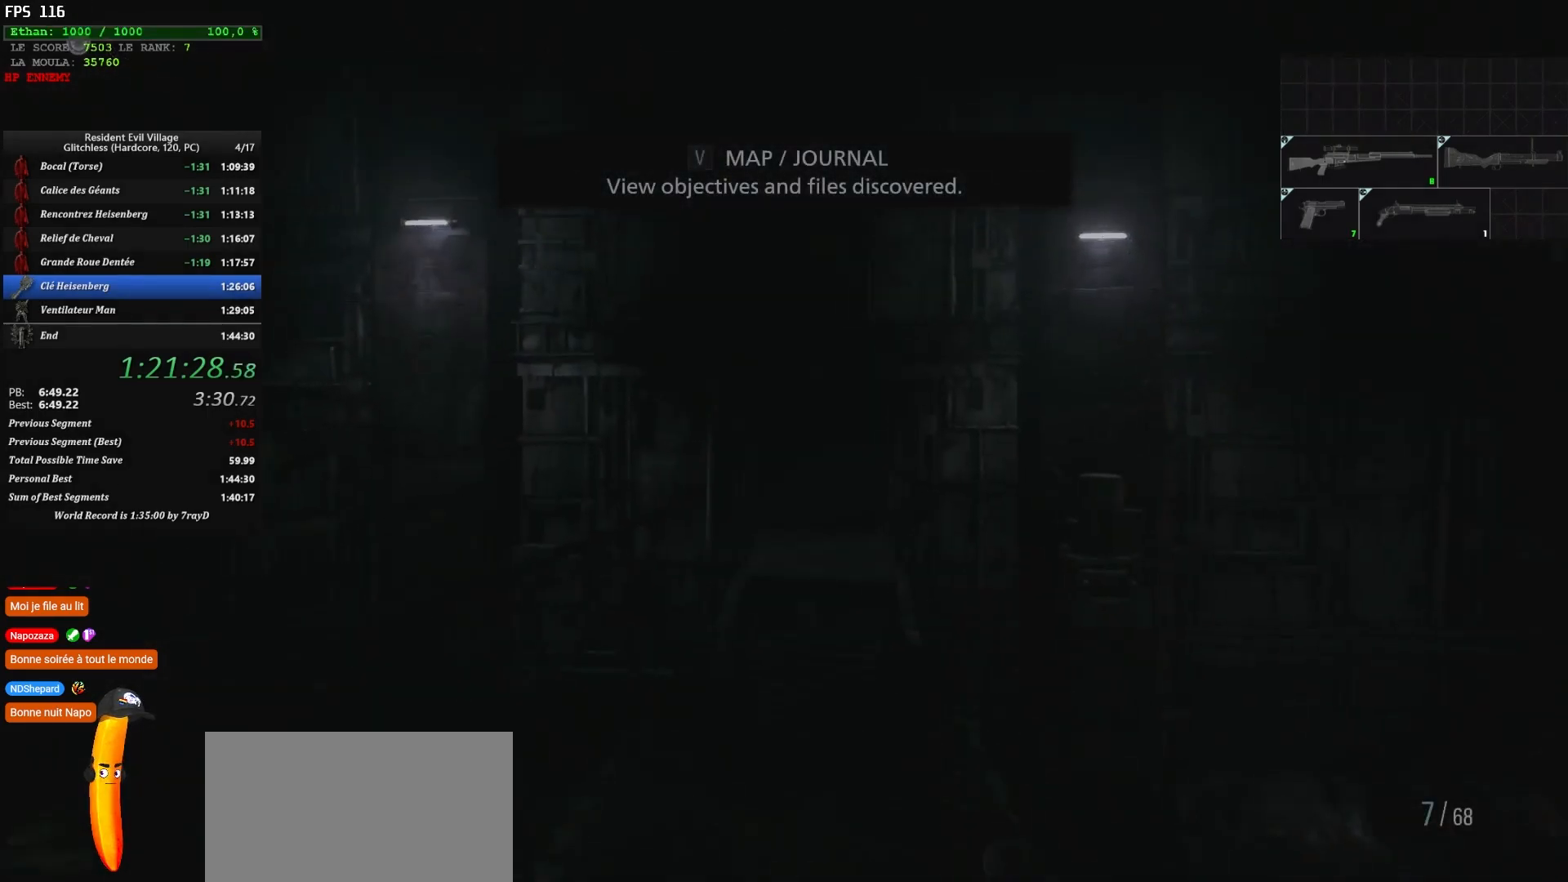
{"keys": ["shift", "z"], "mouse": [], "events": [[300, "f", "down"], [350, "f", "up"]]}
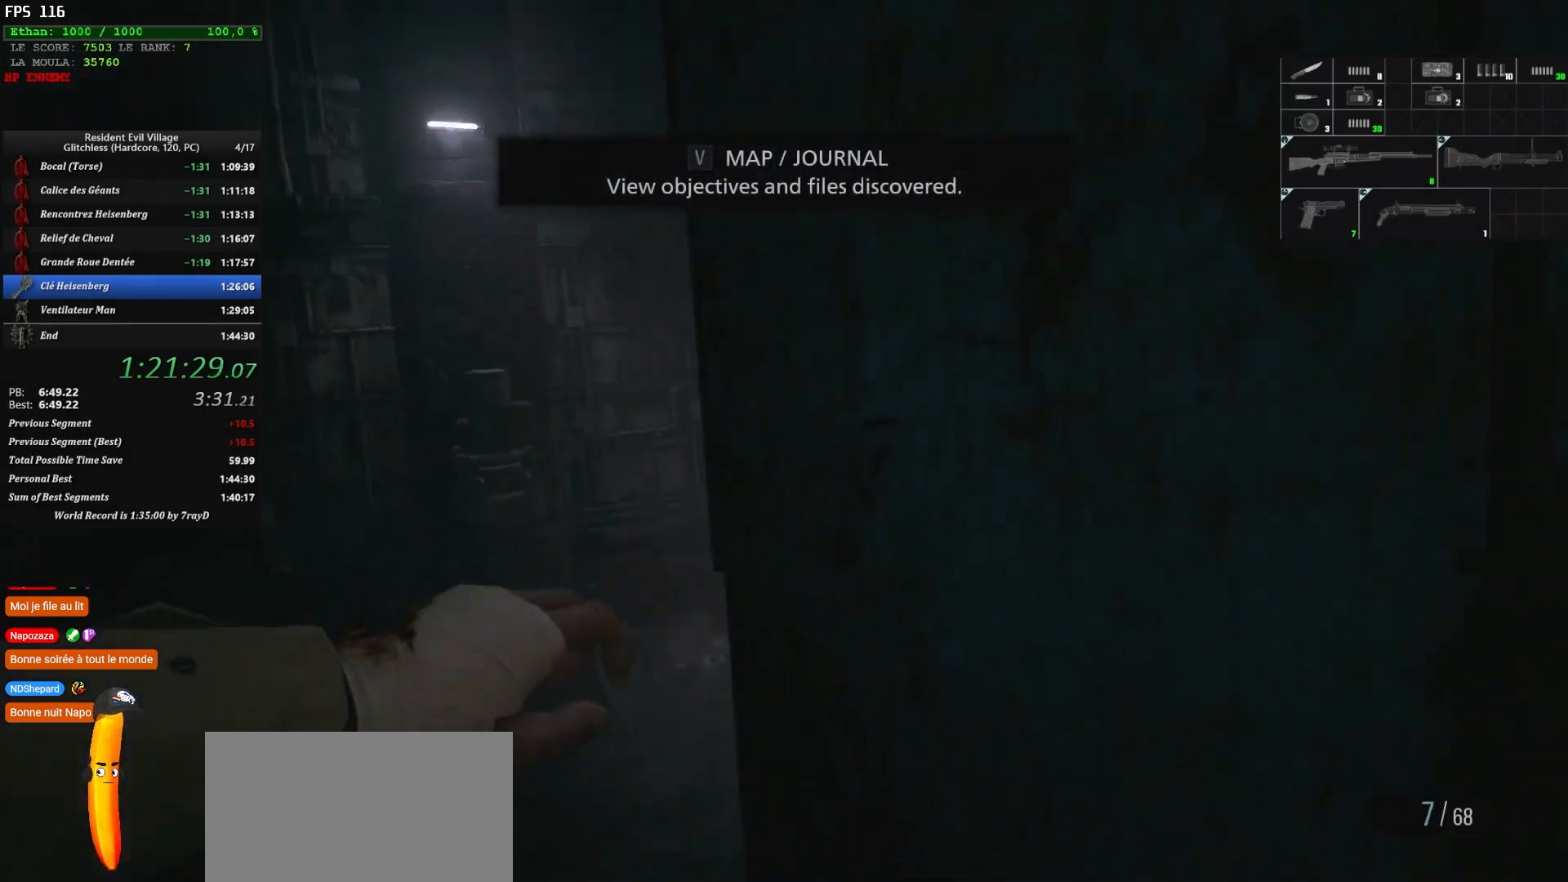
{"keys": ["z"], "mouse": [], "events": [[100, "shift", "up"]]}
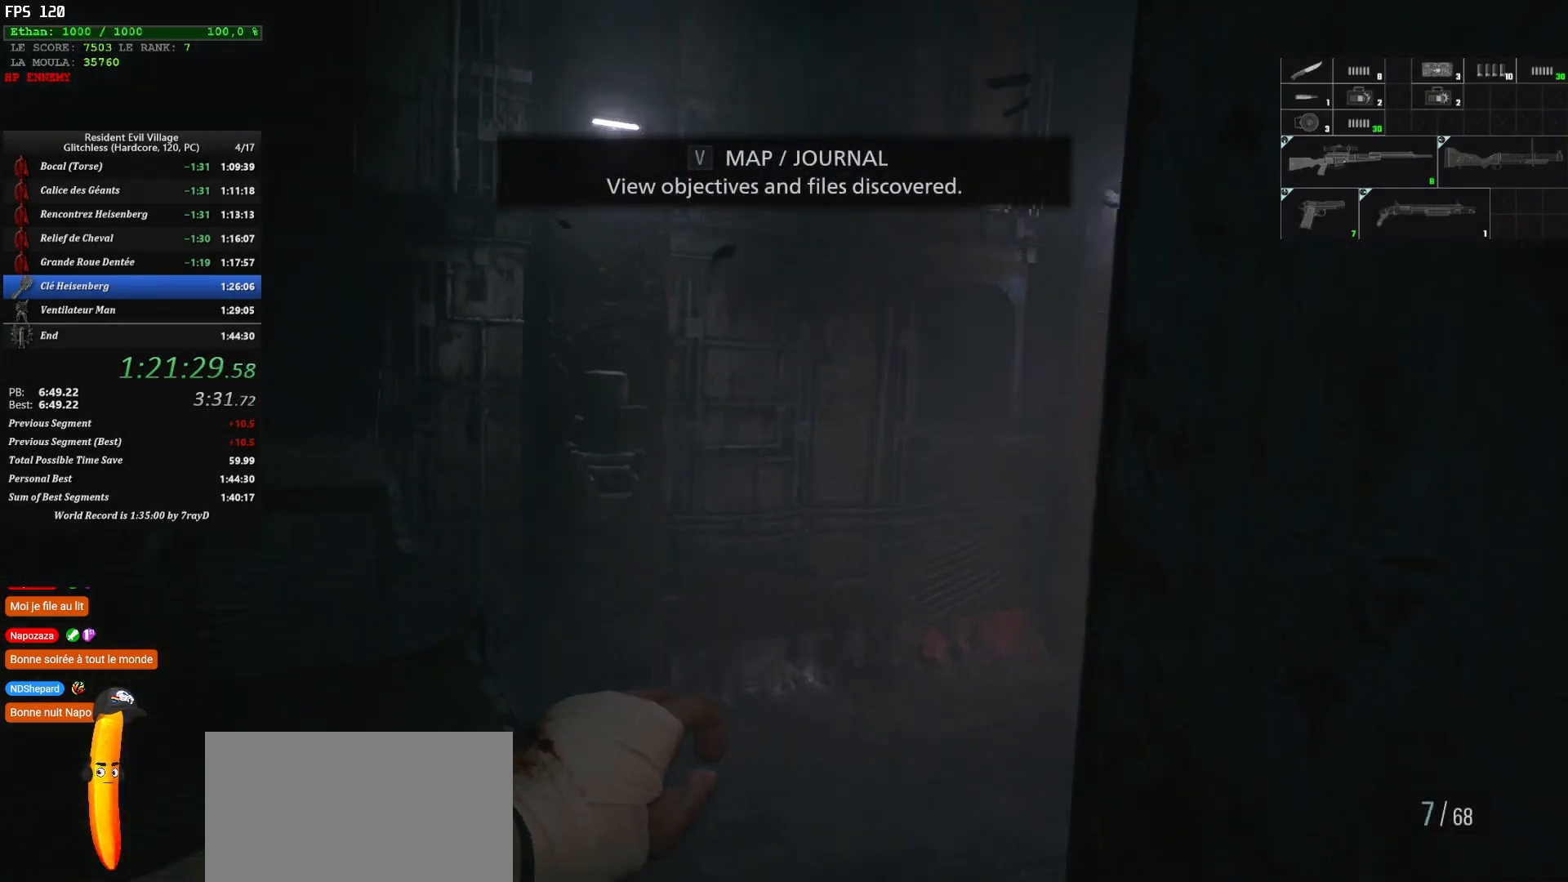
{"keys": ["q", "z"], "mouse": [], "events": [[267, "q", "down"]]}
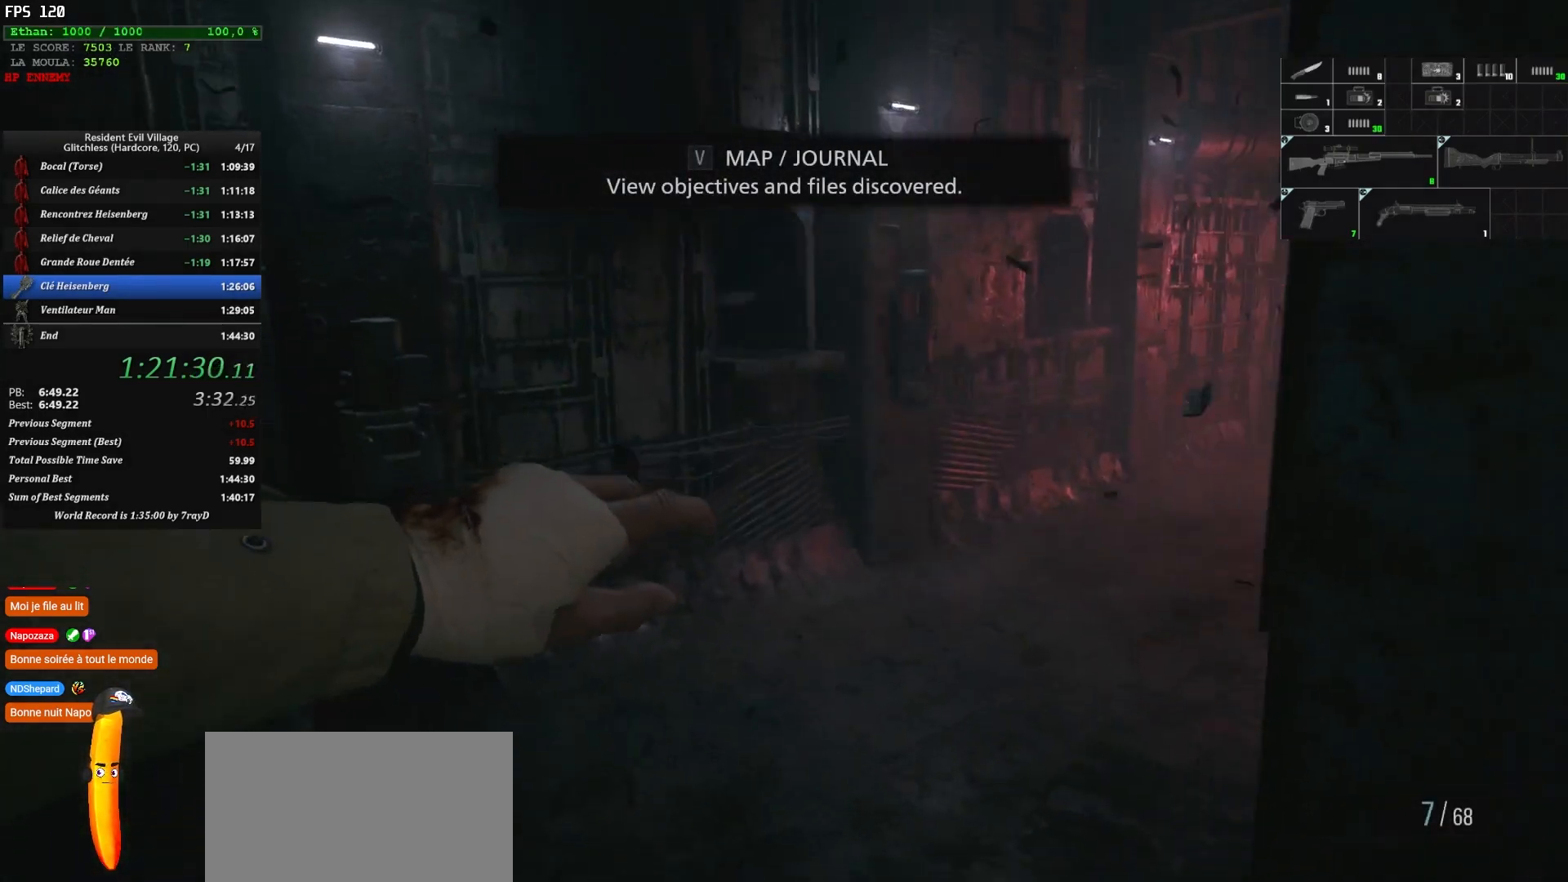
{"keys": ["q", "z"], "mouse": [], "events": []}
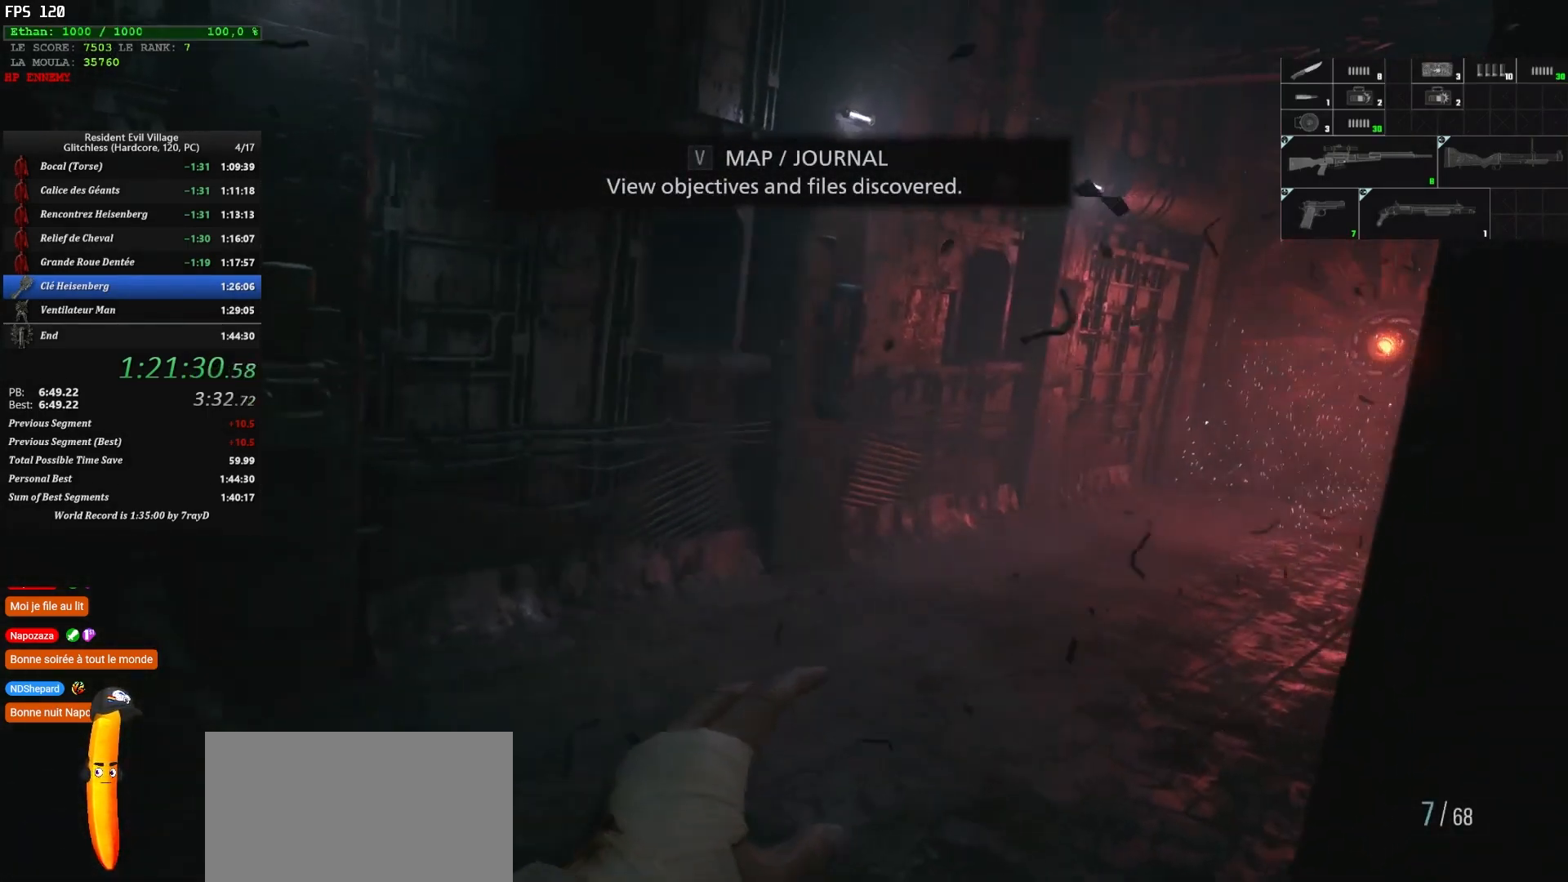
{"keys": ["q", "z"], "mouse": [], "events": []}
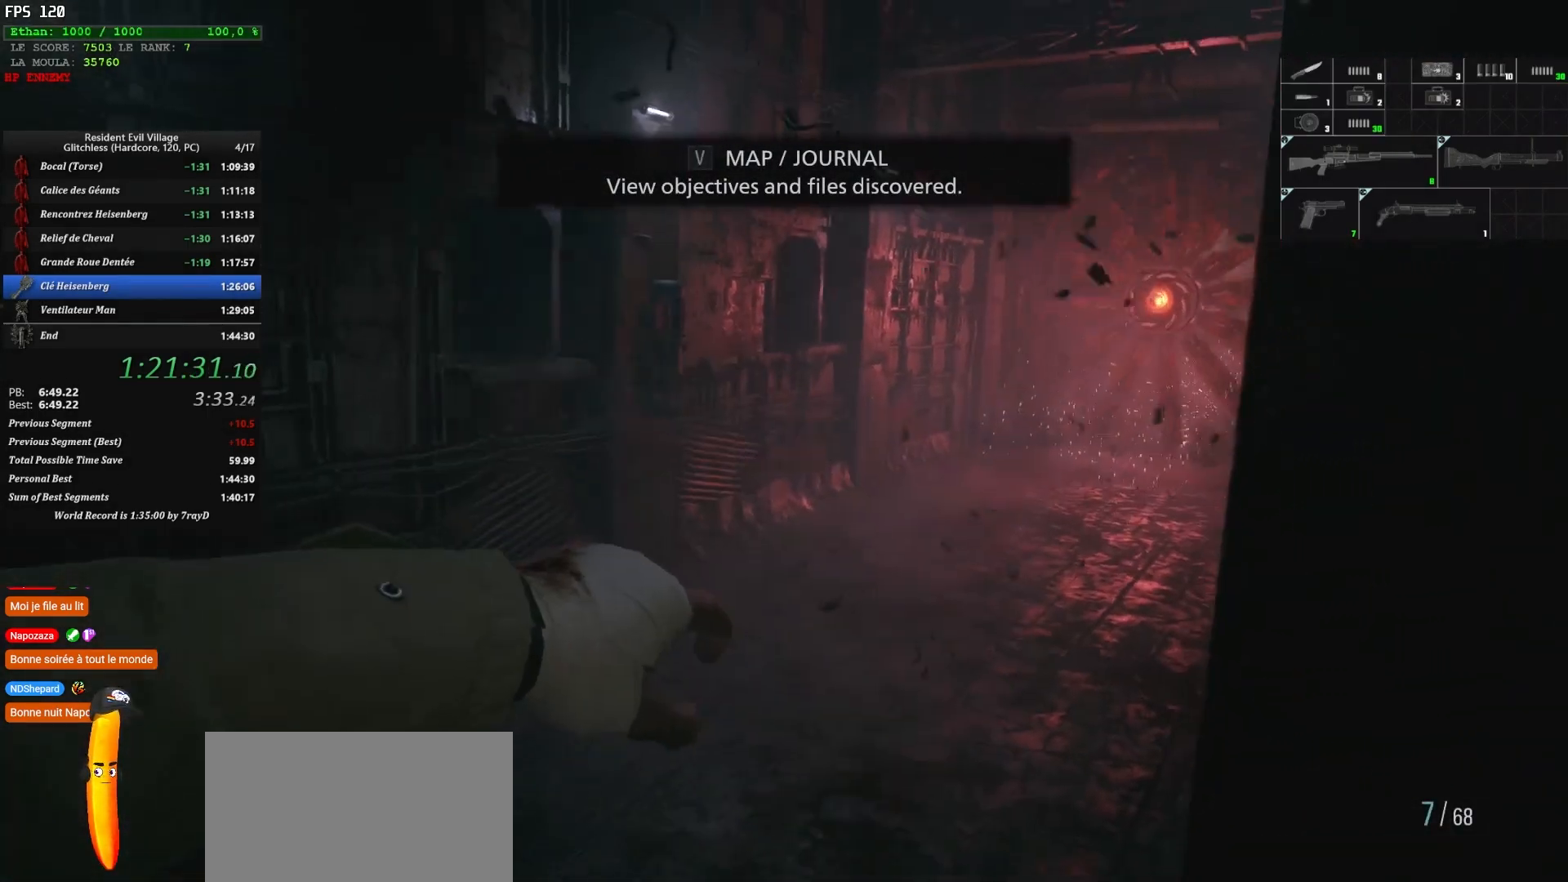
{"keys": ["q", "z"], "mouse": [], "events": []}
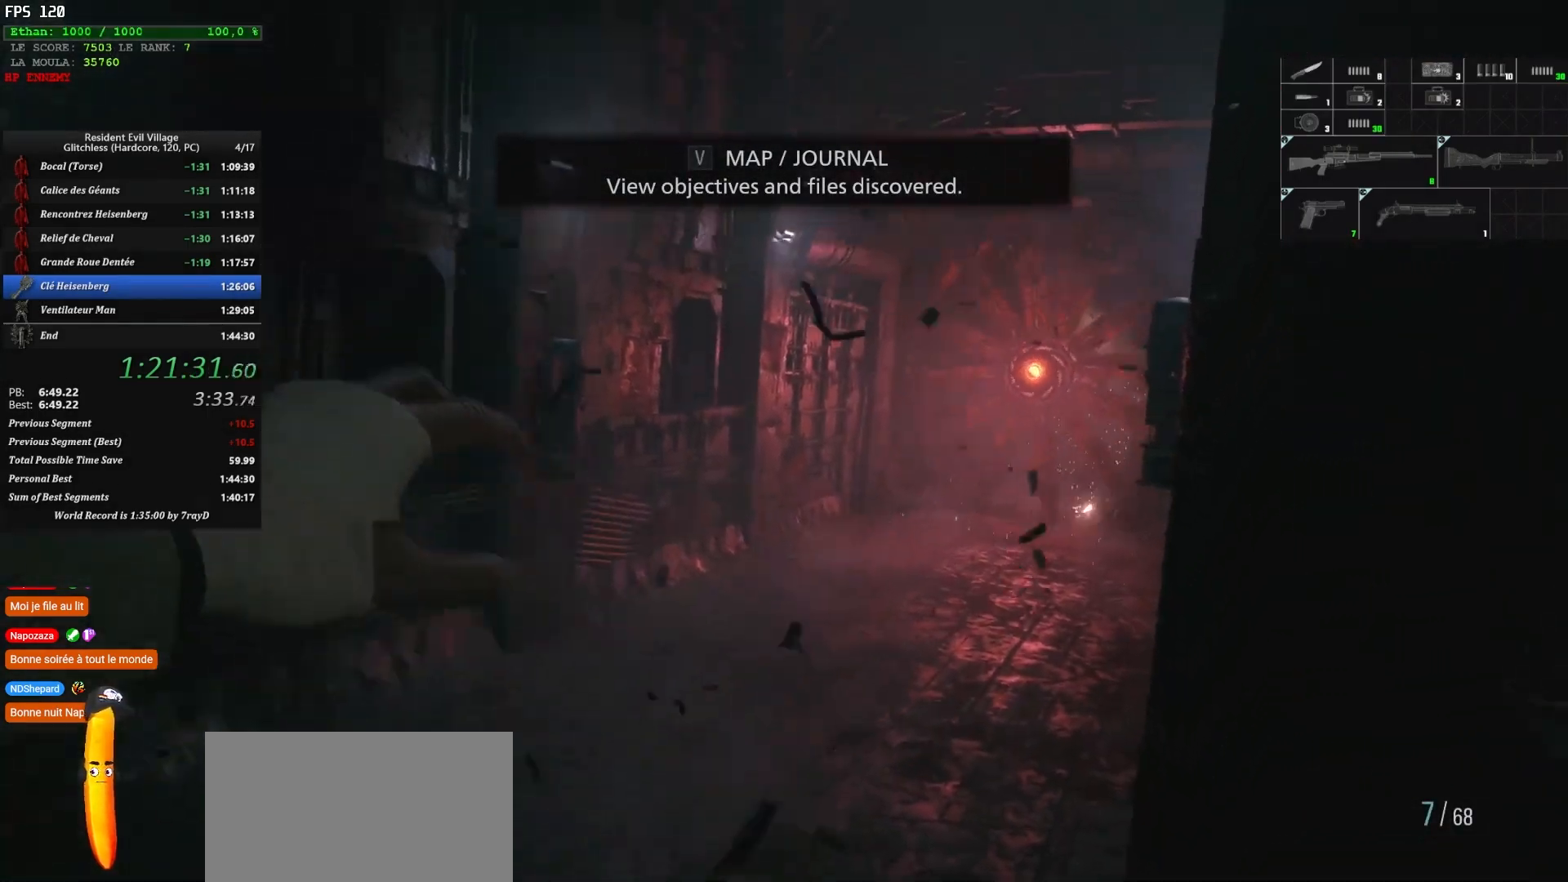
{"keys": ["q", "z"], "mouse": [], "events": []}
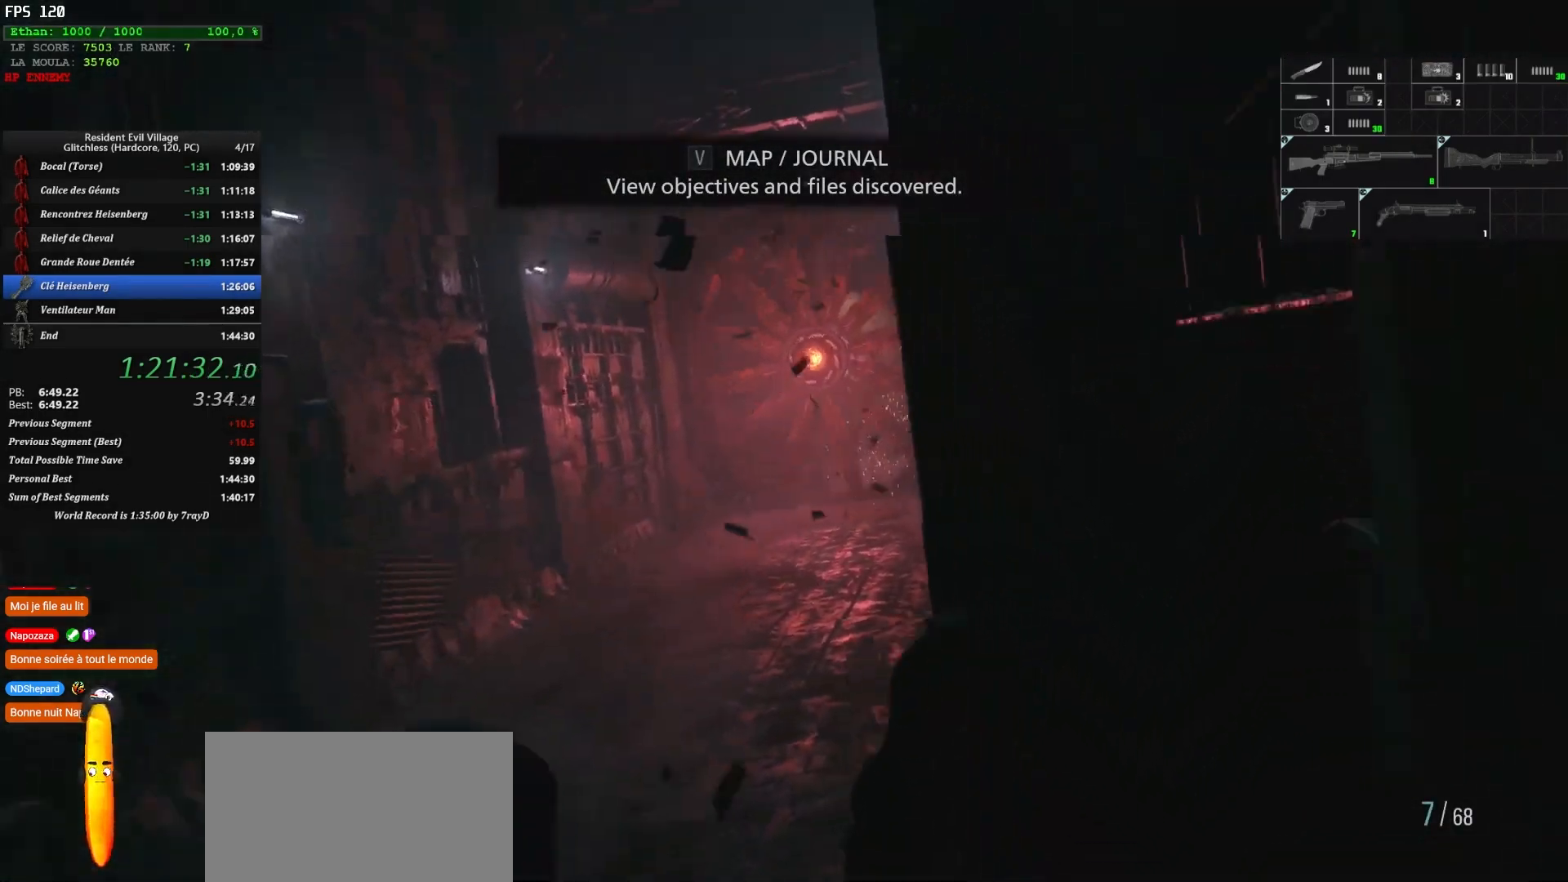
{"keys": ["z"], "mouse": [], "events": [[500, "q", "up"]]}
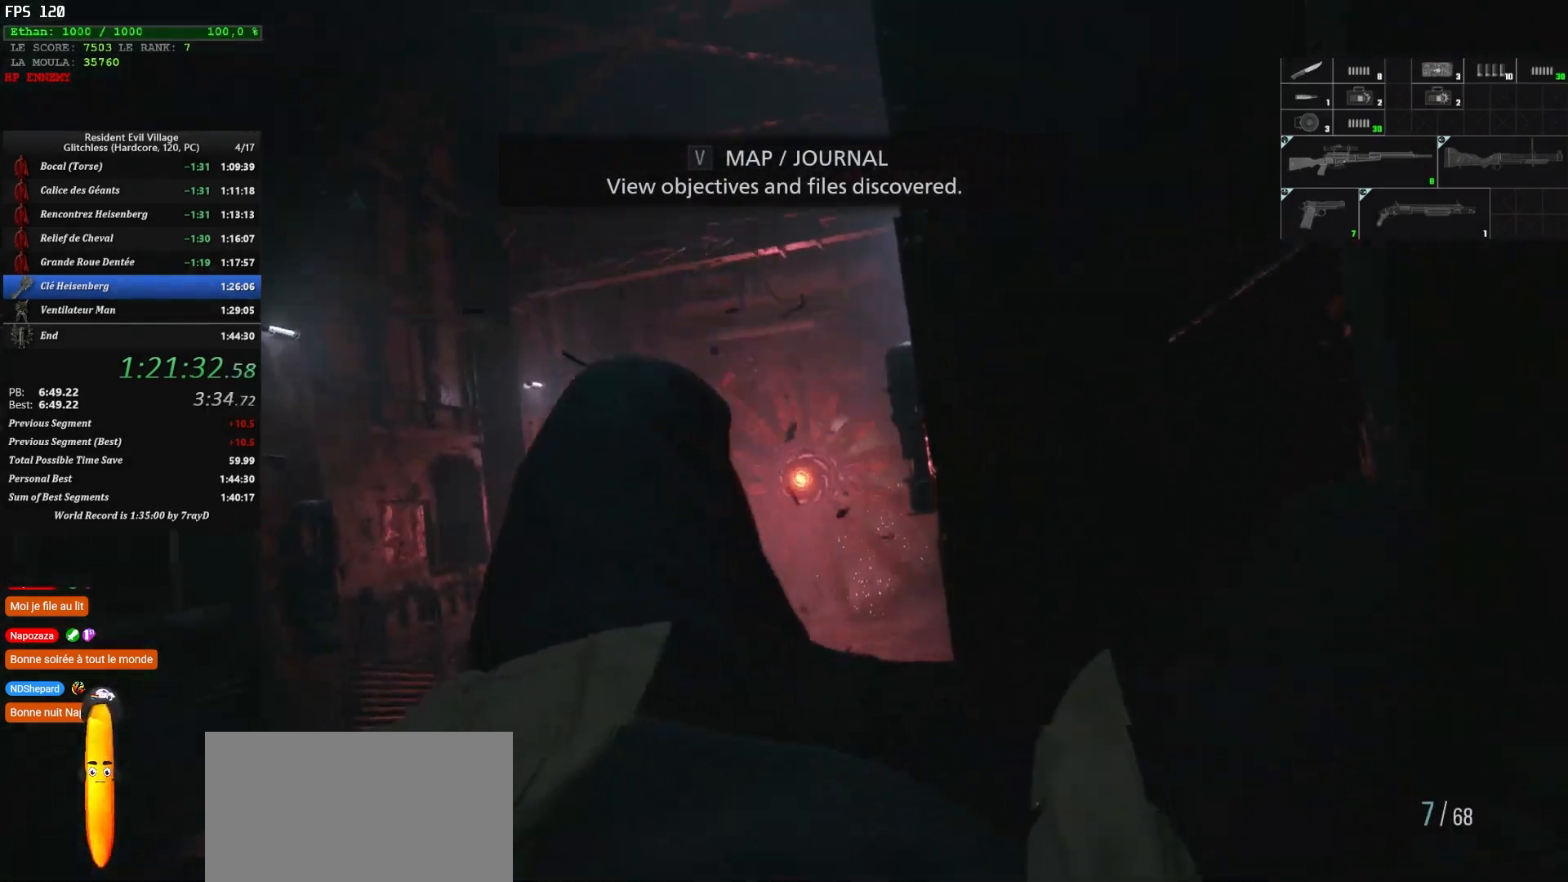
{"keys": ["z"], "mouse": [], "events": []}
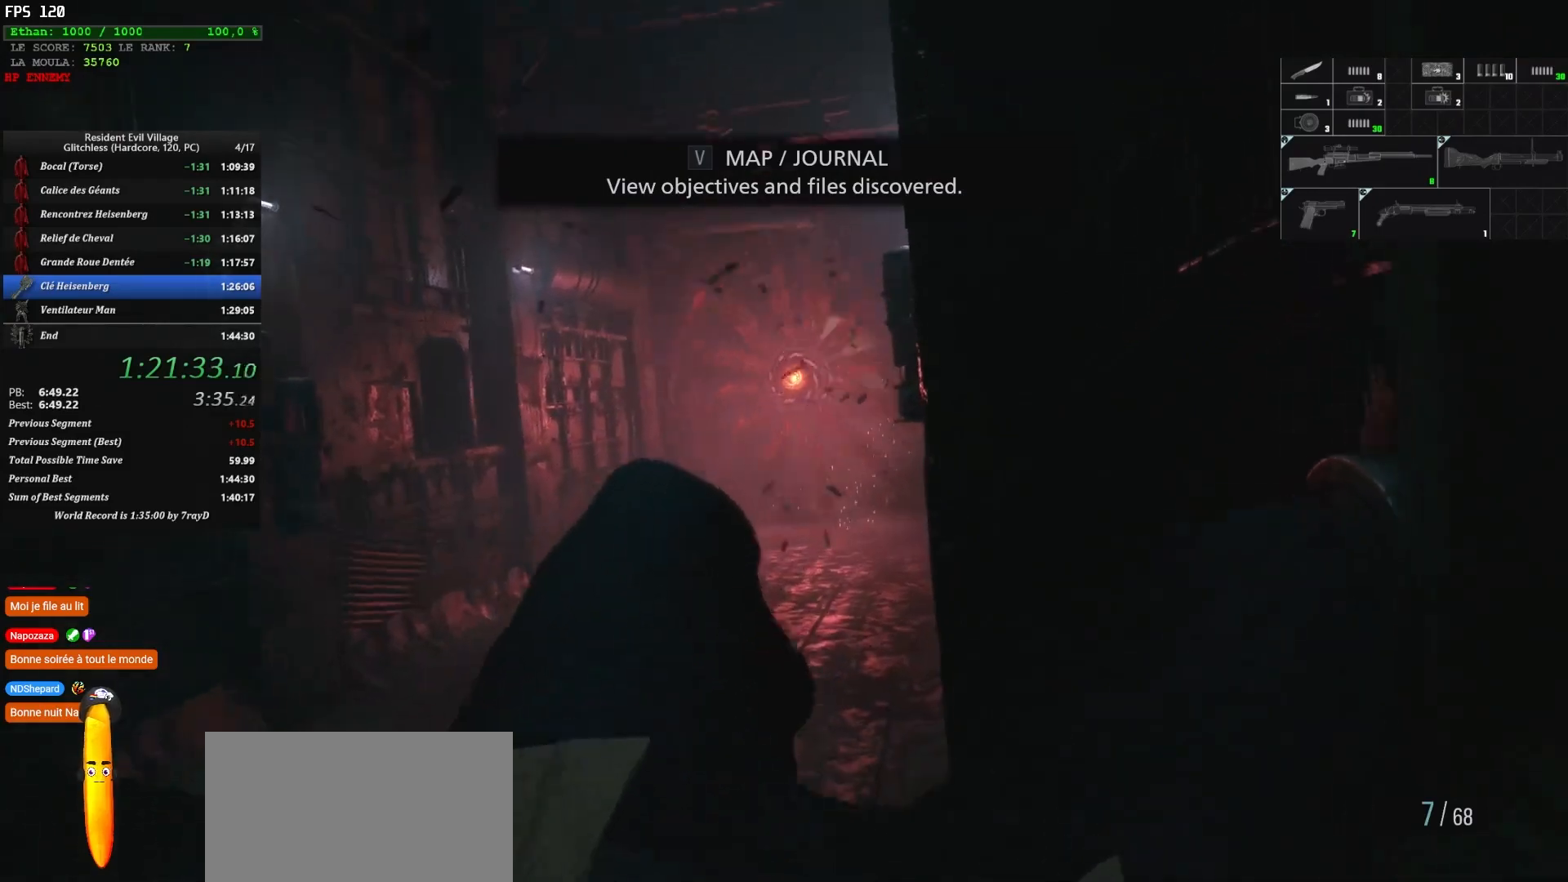
{"keys": ["z"], "mouse": [], "events": []}
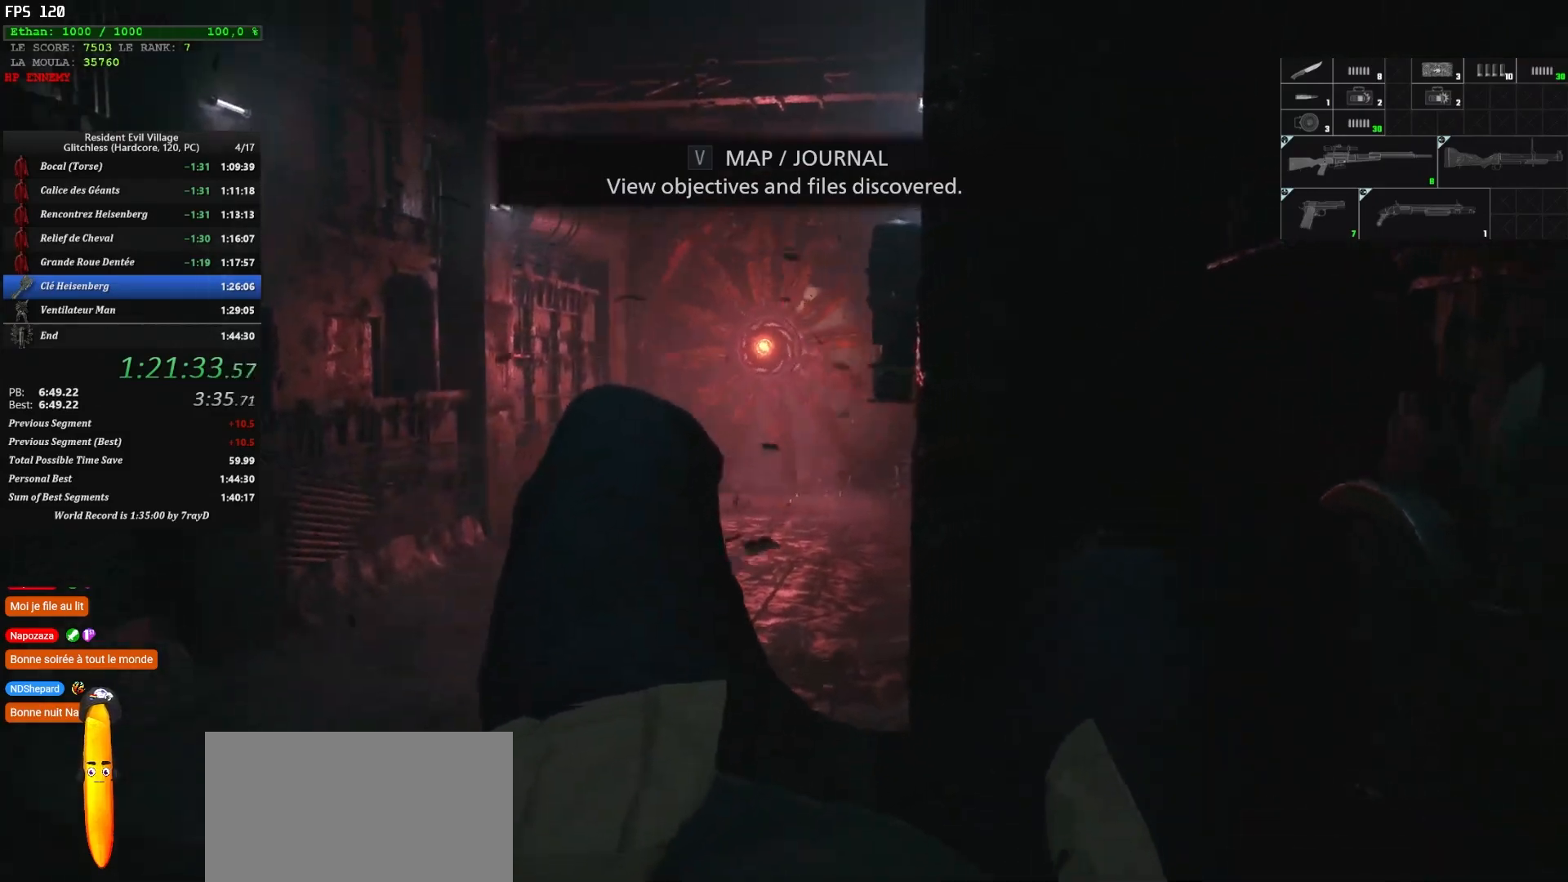
{"keys": ["z"], "mouse": [], "events": []}
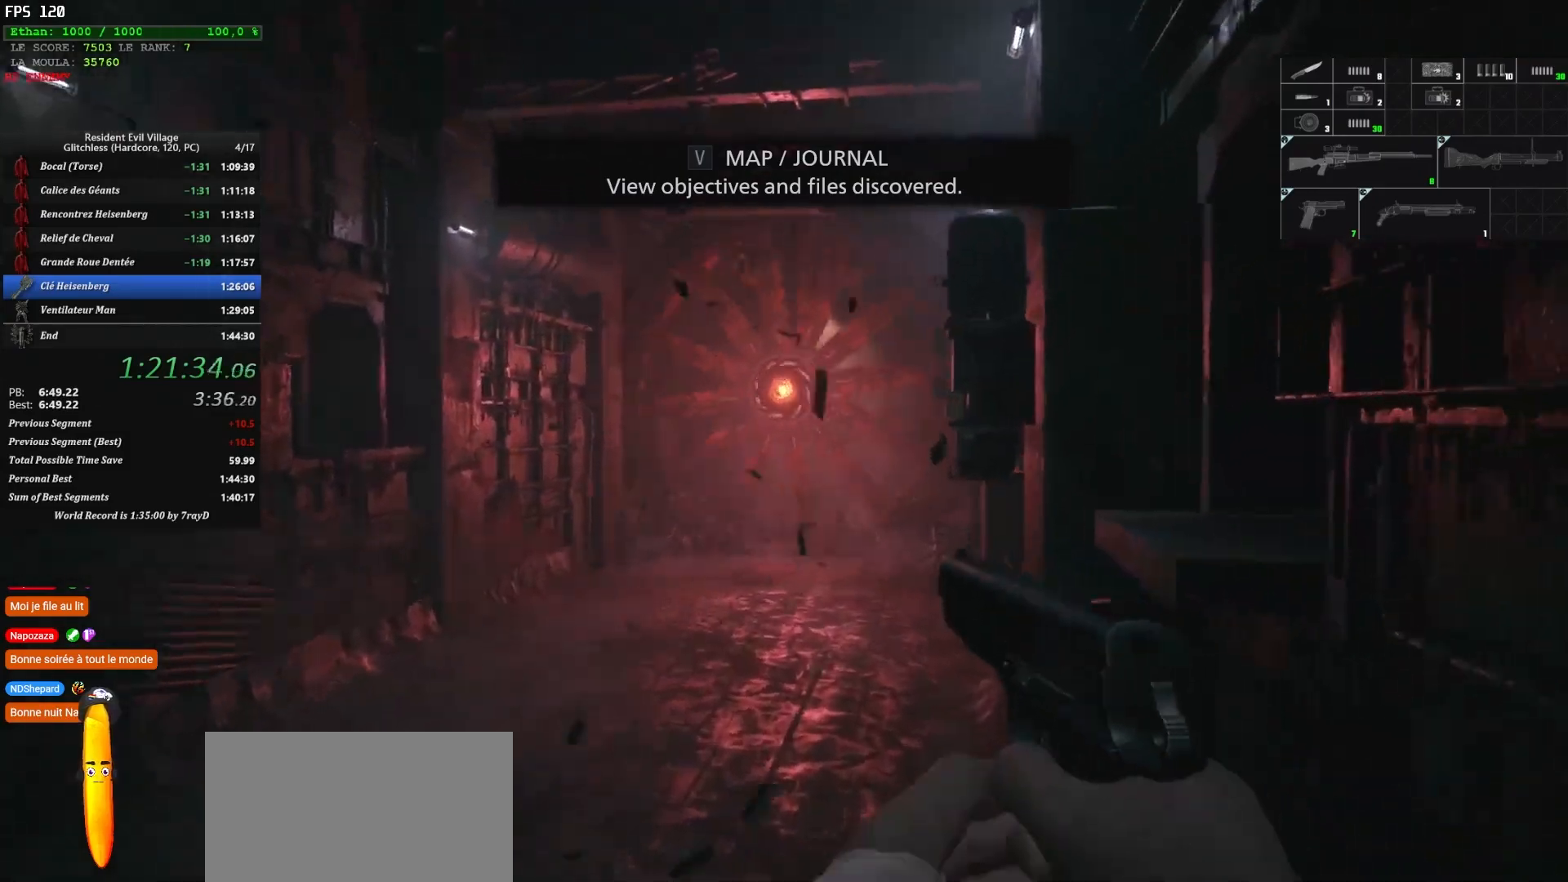
{"keys": ["z"], "mouse": [], "events": []}
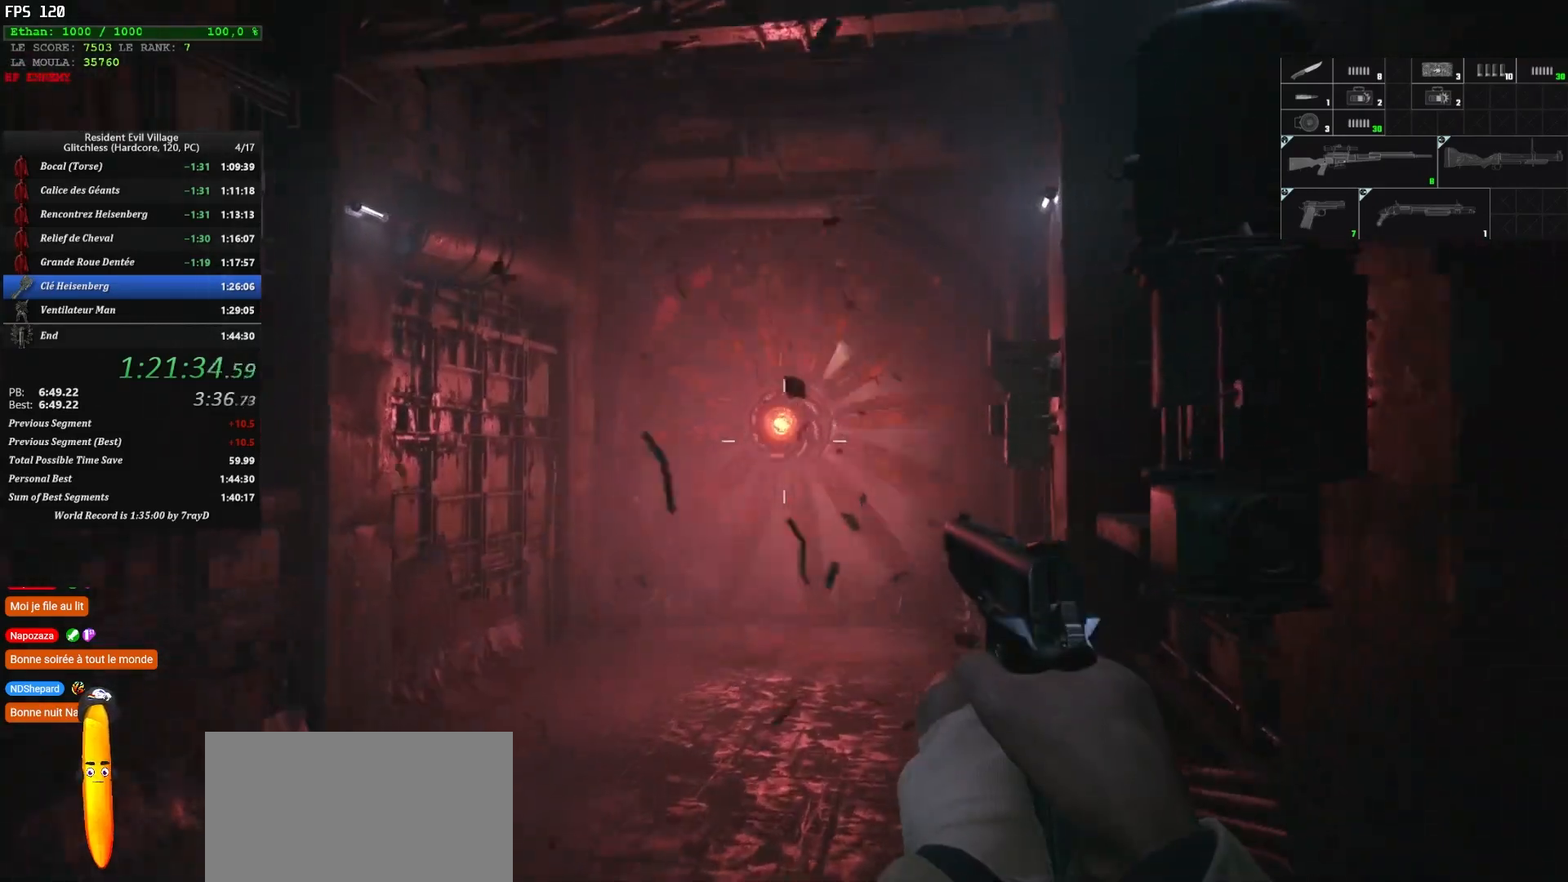
{"keys": [], "mouse": [], "events": [[250, "z", "up"]]}
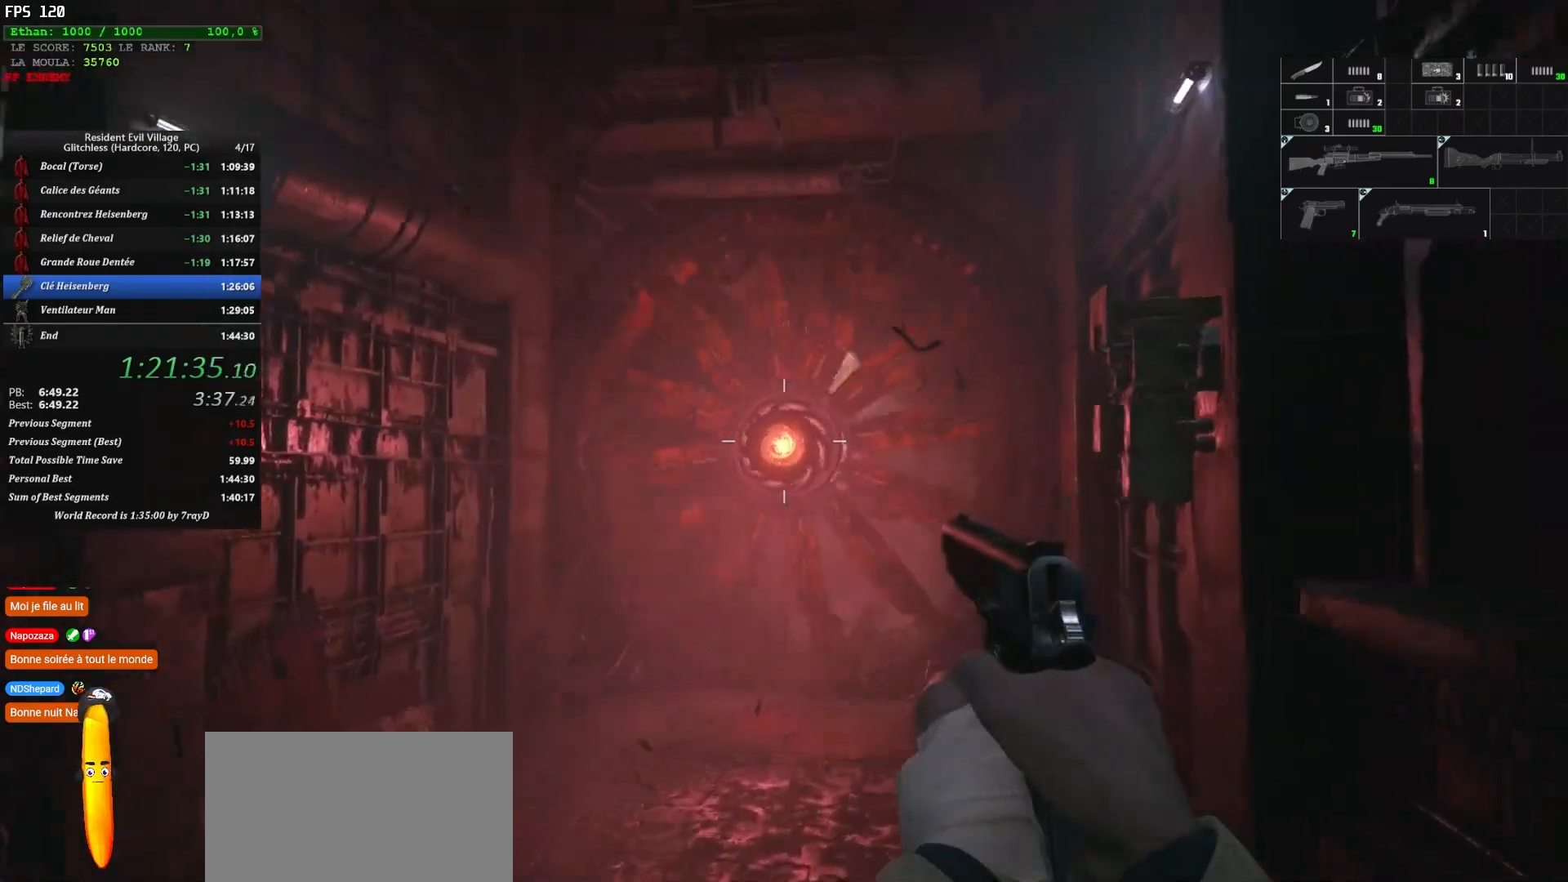
{"keys": [], "mouse": [], "events": []}
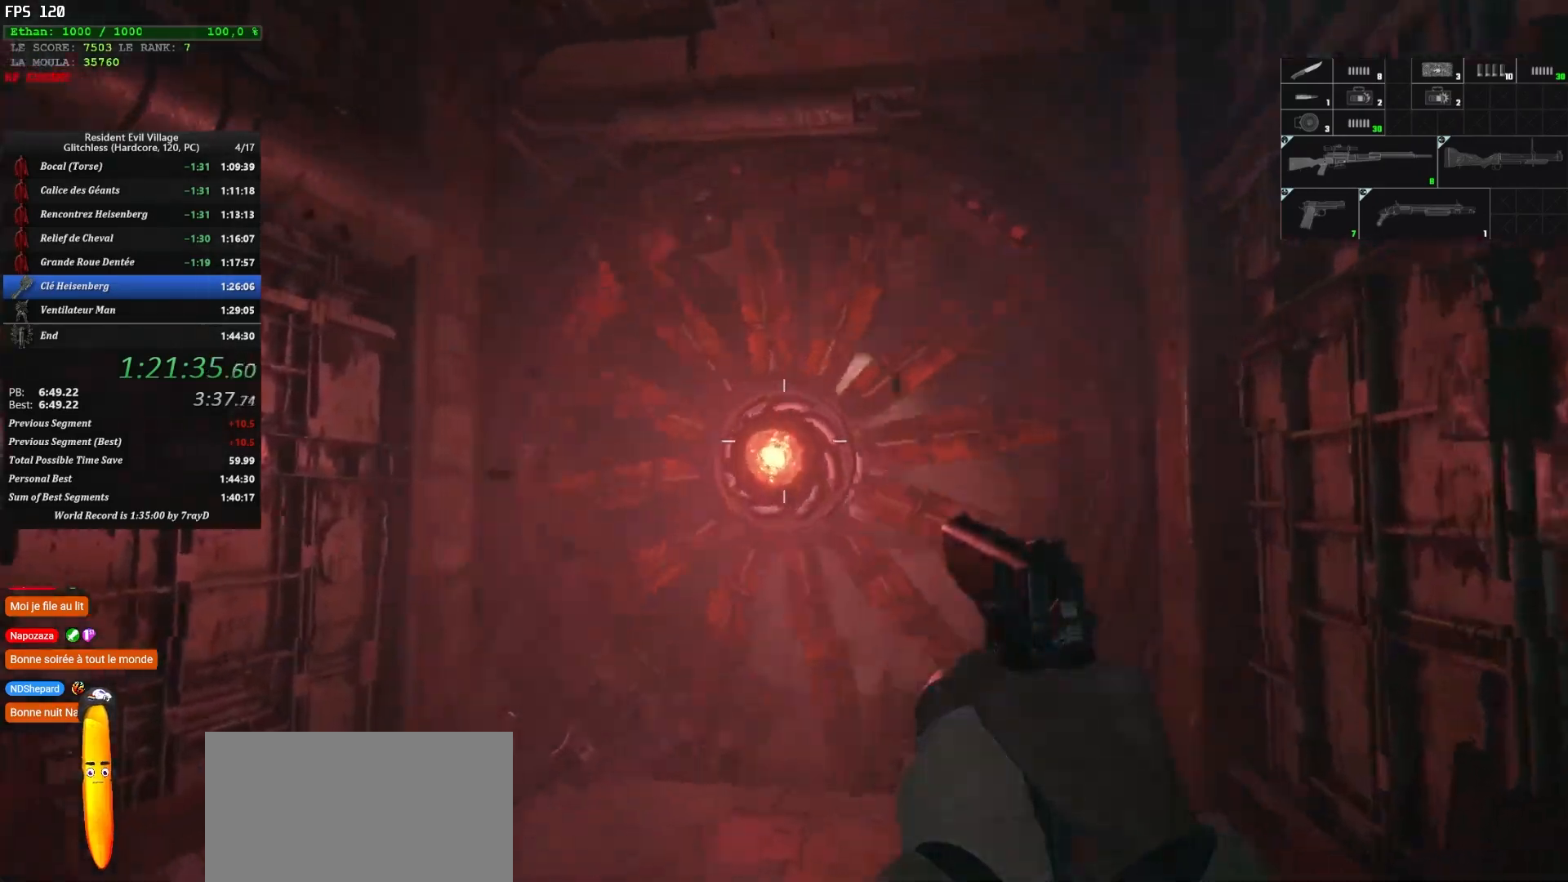
{"keys": [], "mouse": [], "events": []}
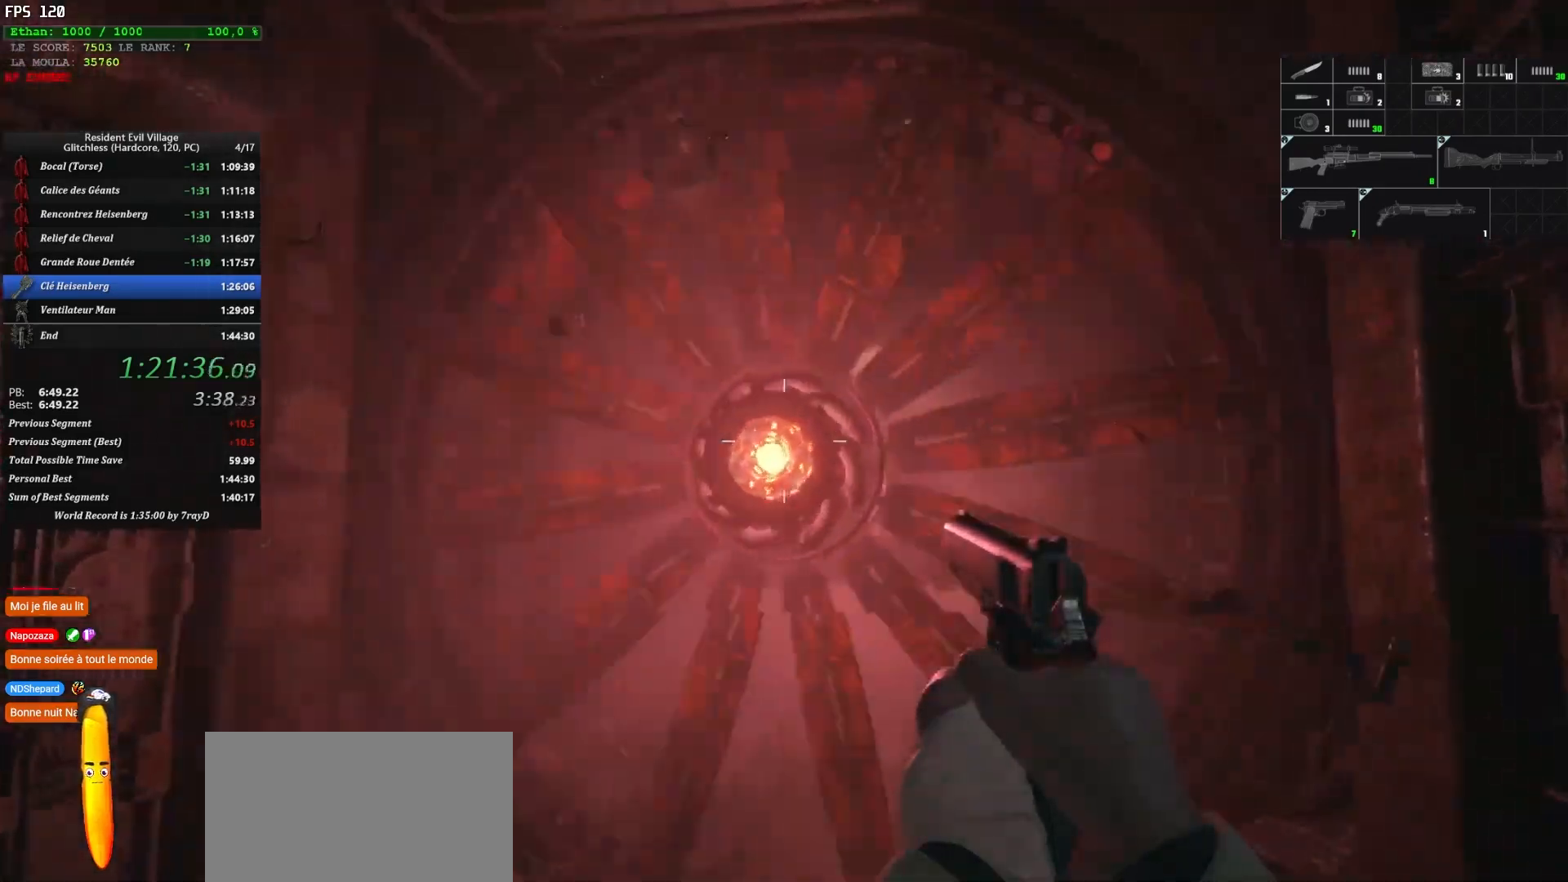
{"keys": [], "mouse": [], "events": []}
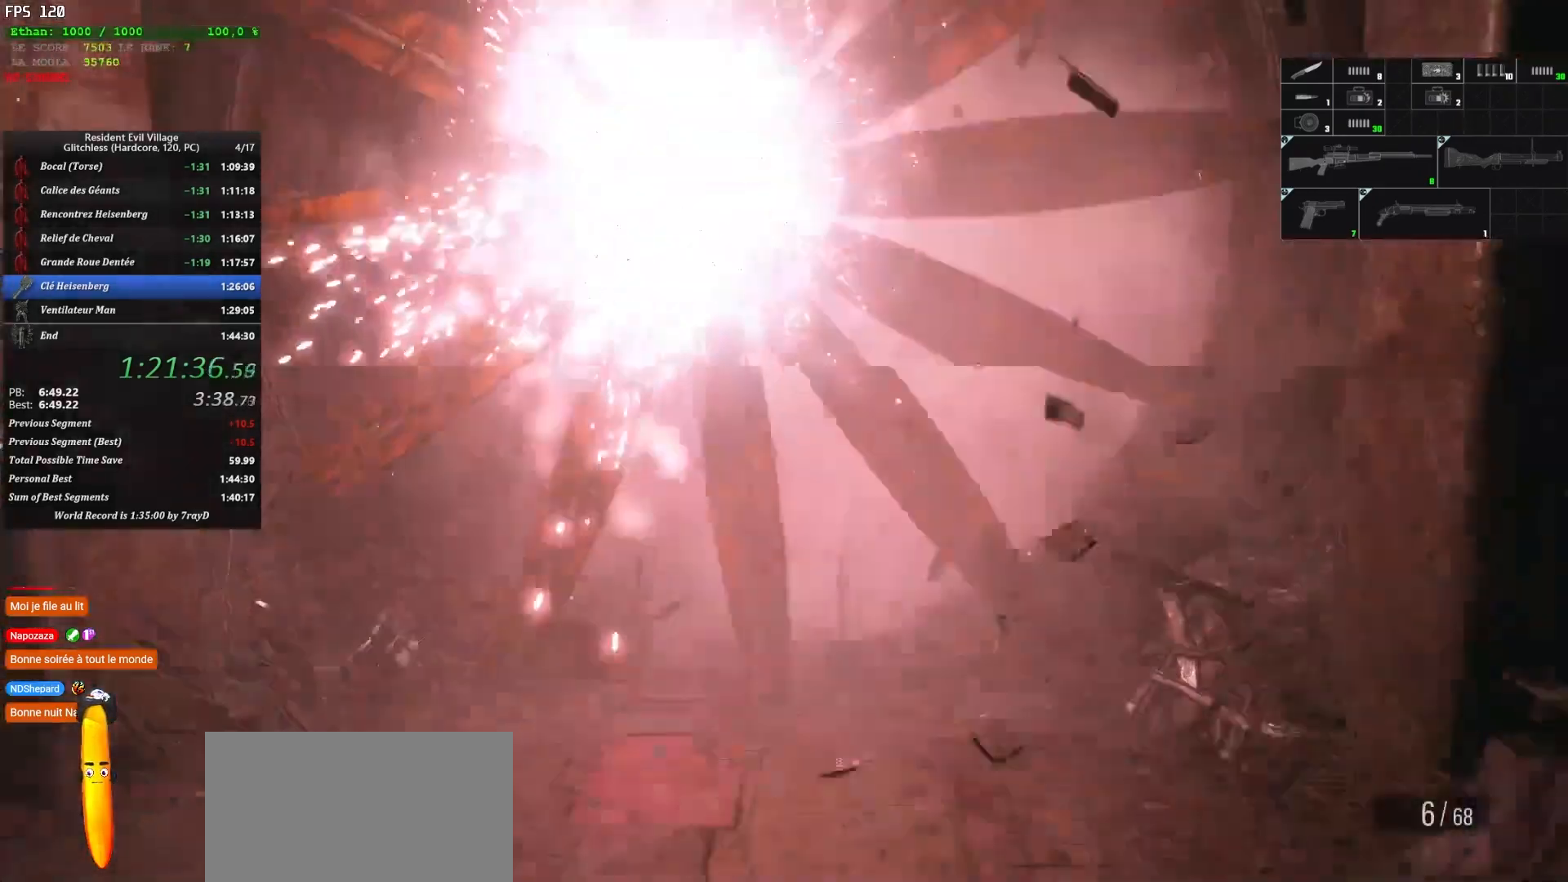
{"keys": [], "mouse": [], "events": []}